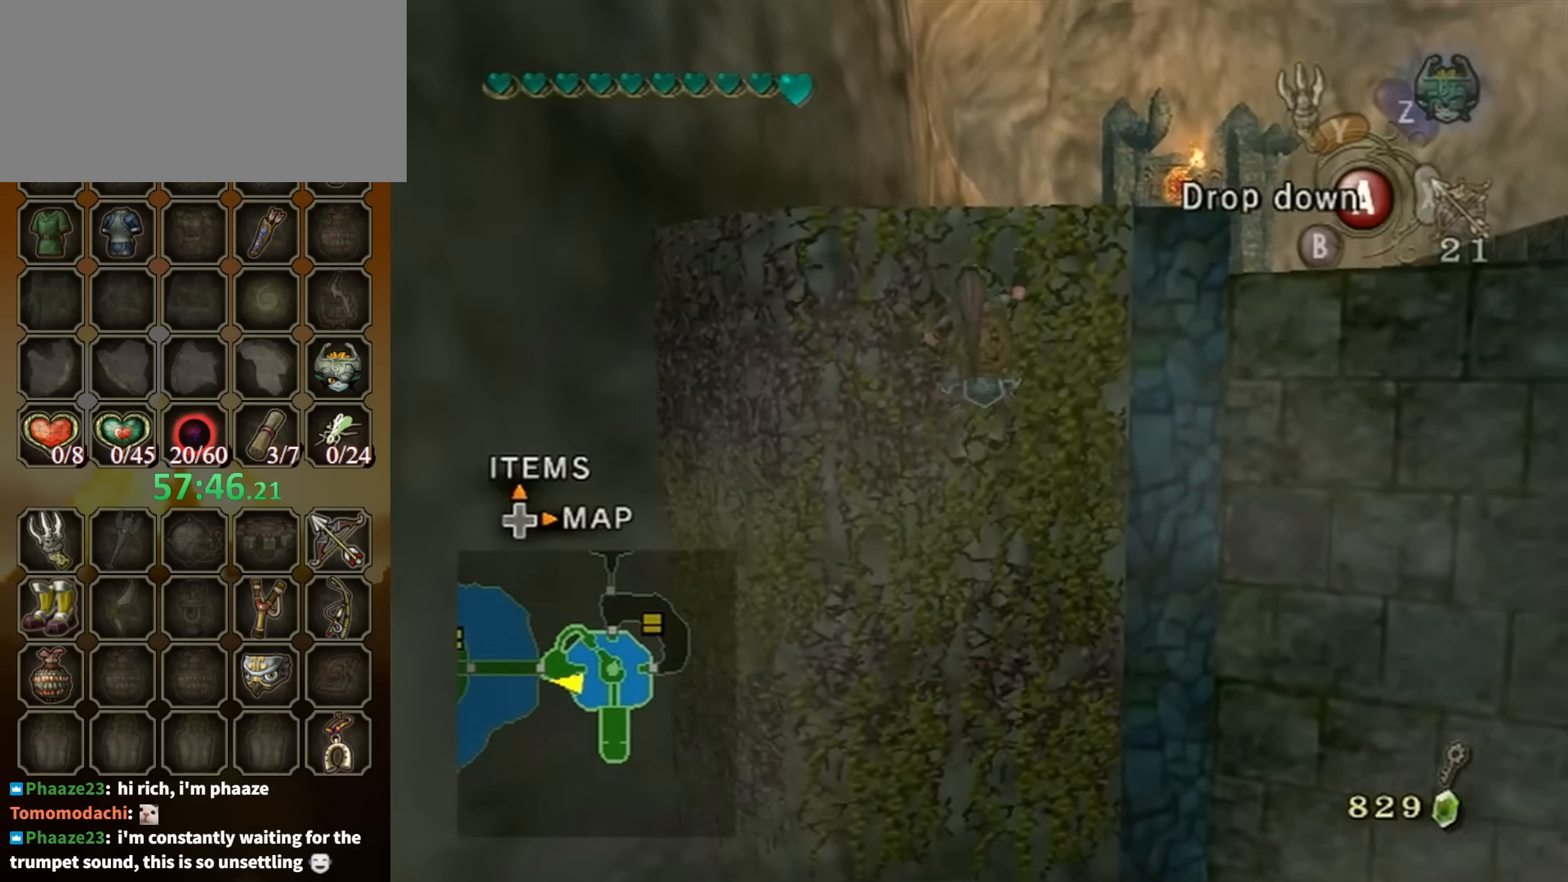
Gameplay with a controller (Nintendo layout); each line is a JSON object with the inputs held at the frame after it. "events" lists button and stick changes between this image and that frame as [ms after this image, input, new state], when the widget could be followed in between. Not read: L3 R3.
{"buttons": [], "left_stick": "up", "right_stick": "center", "events": []}
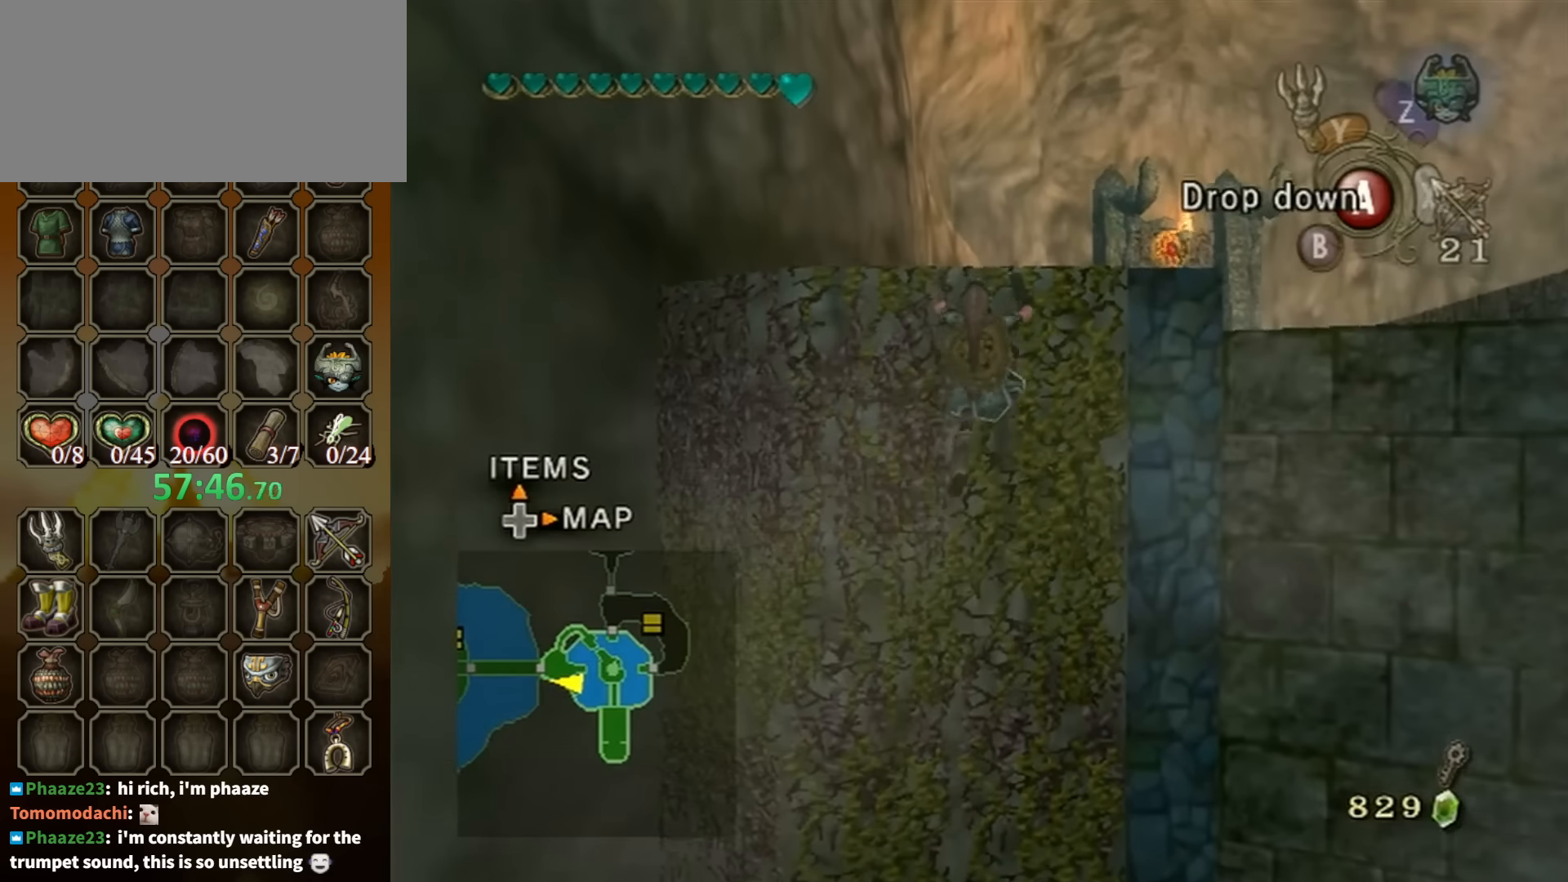
{"buttons": [], "left_stick": "center", "right_stick": "left", "events": [[300, "left_stick", "center"], [300, "right_stick", "left"]]}
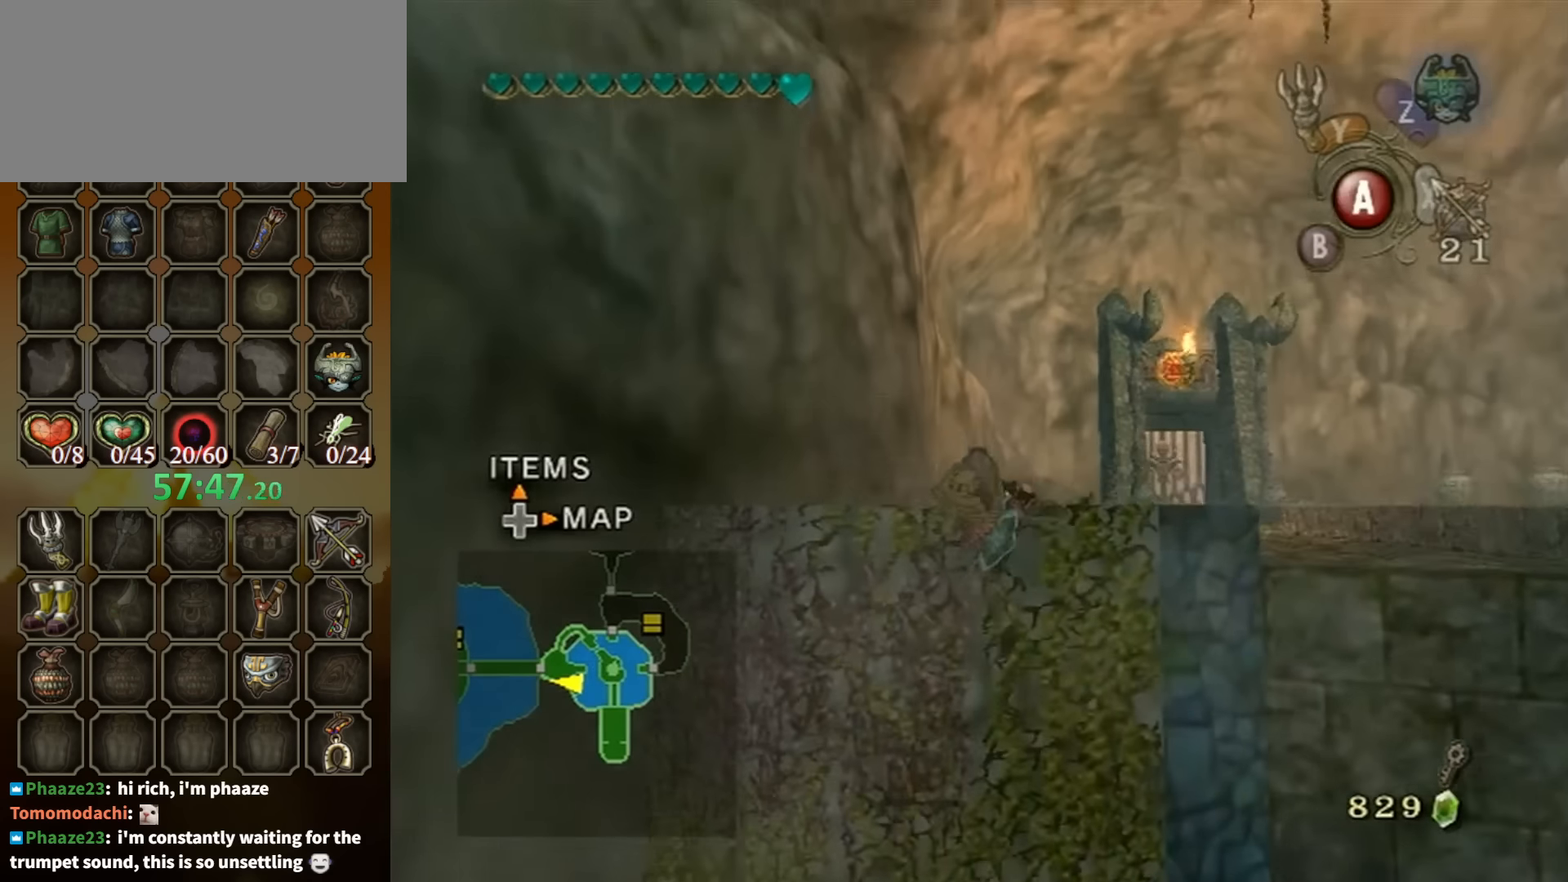
{"buttons": [], "left_stick": "up-left", "right_stick": "center", "events": [[466, "left_stick", "up-left"], [500, "right_stick", "center"]]}
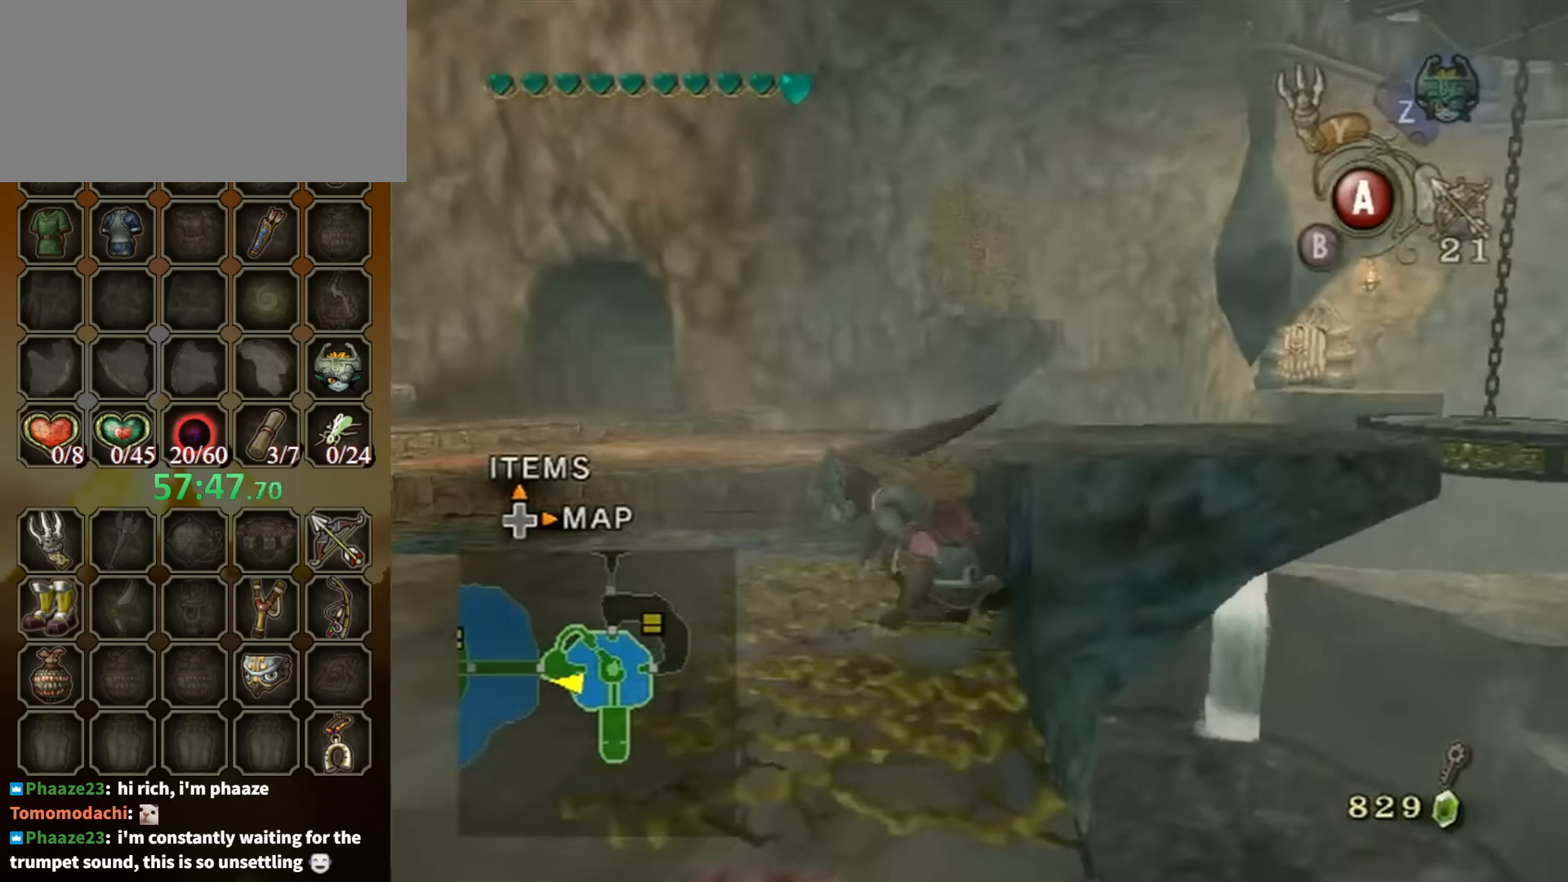
{"buttons": [], "left_stick": "up-left", "right_stick": "center", "events": [[266, "A", "down"], [333, "A", "up"]]}
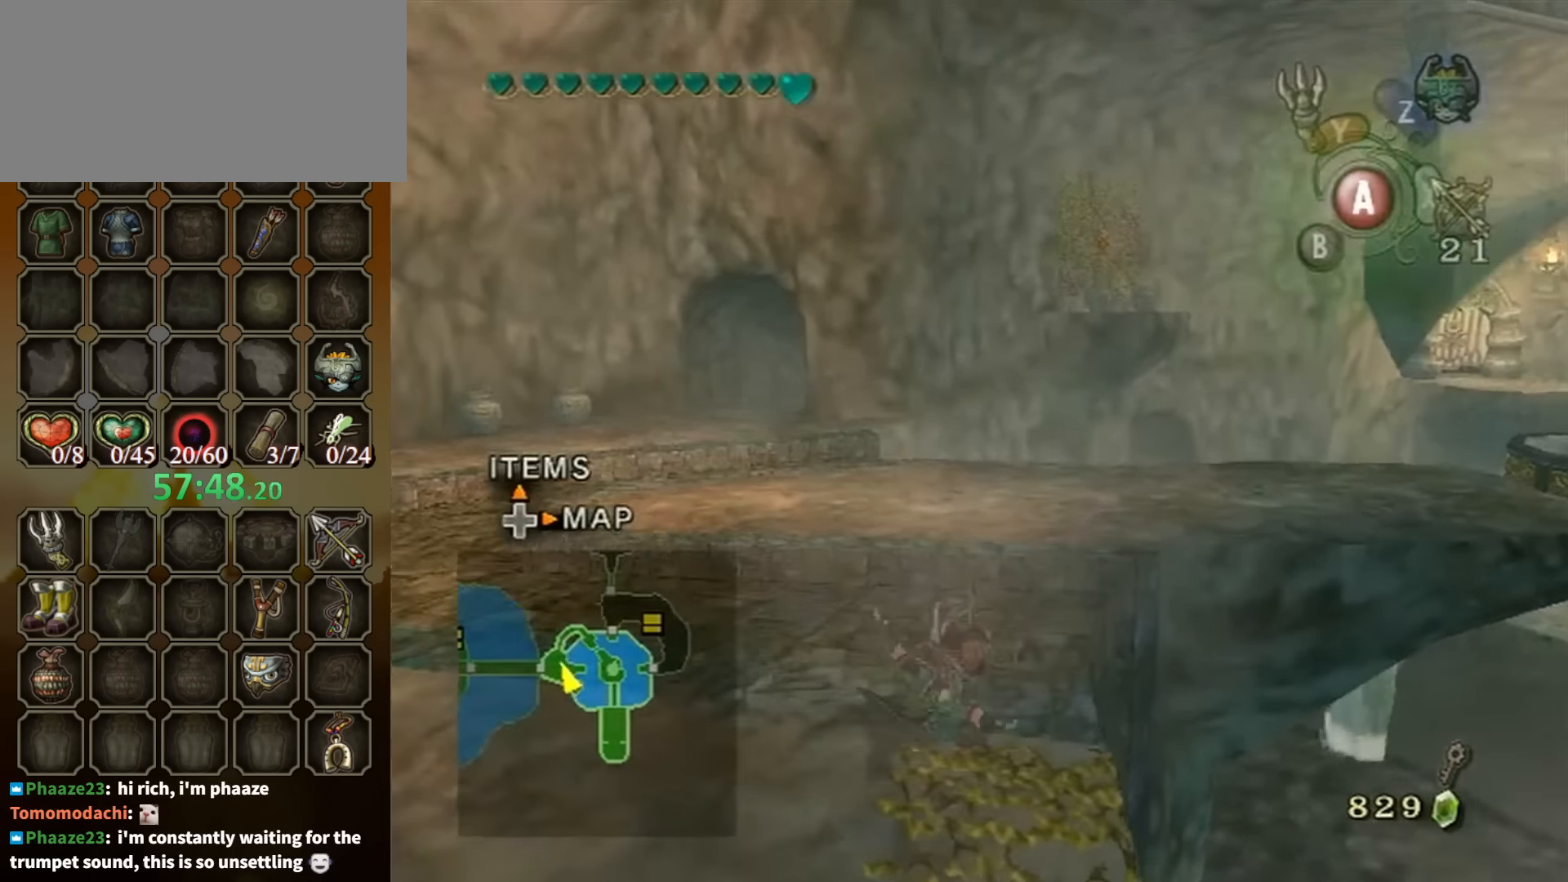
{"buttons": [], "left_stick": "up-left", "right_stick": "left", "events": [[33, "left_stick", "up"], [66, "right_stick", "left"], [266, "left_stick", "up-left"]]}
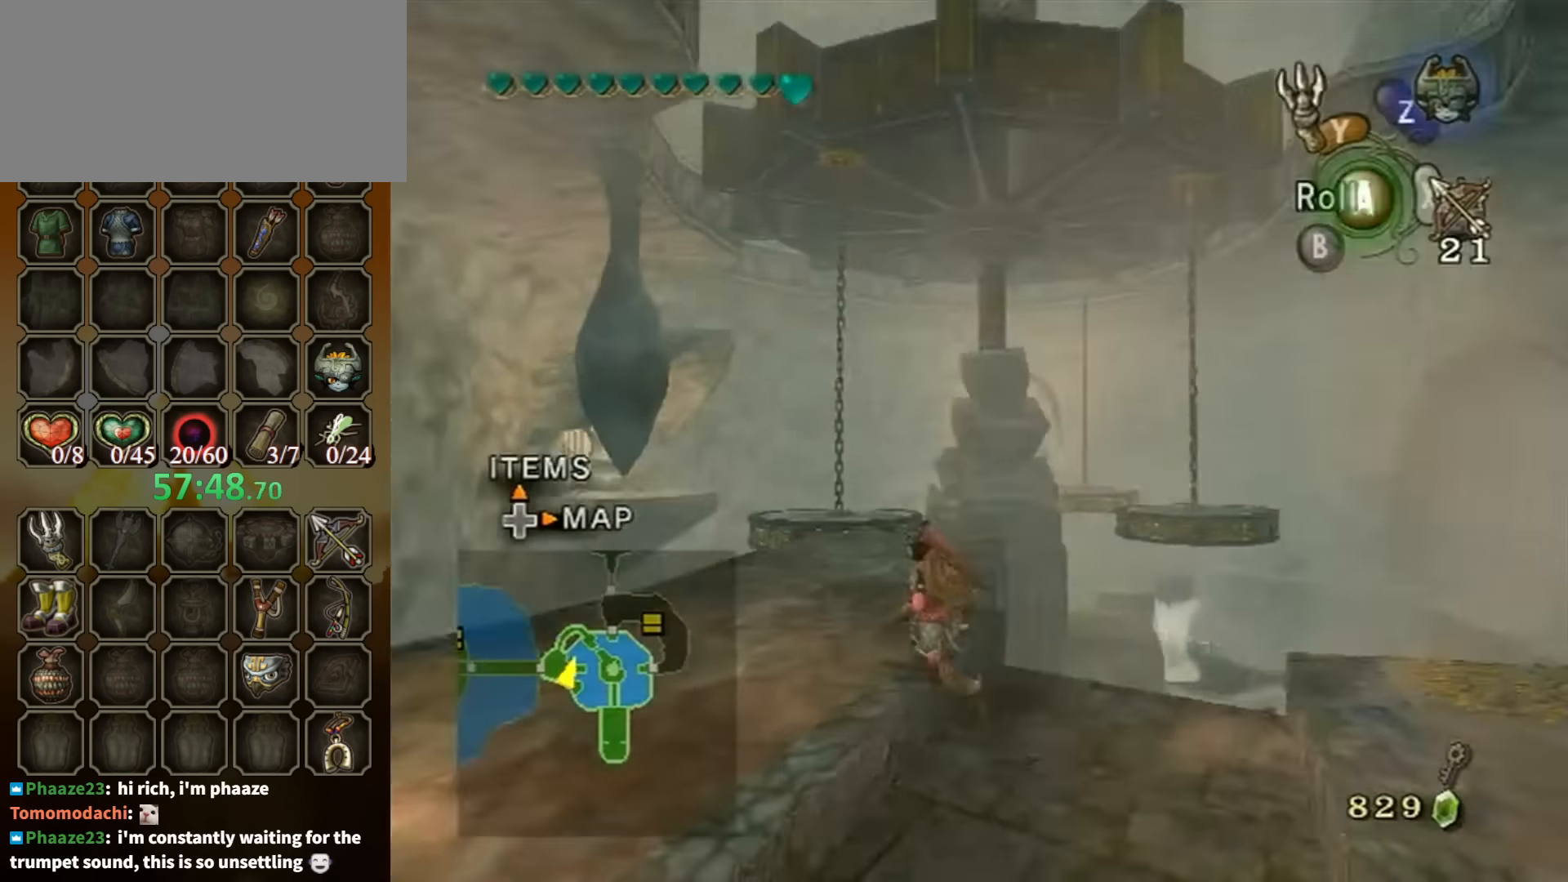
{"buttons": [], "left_stick": "up", "right_stick": "center", "events": [[166, "right_stick", "center"], [400, "left_stick", "up"]]}
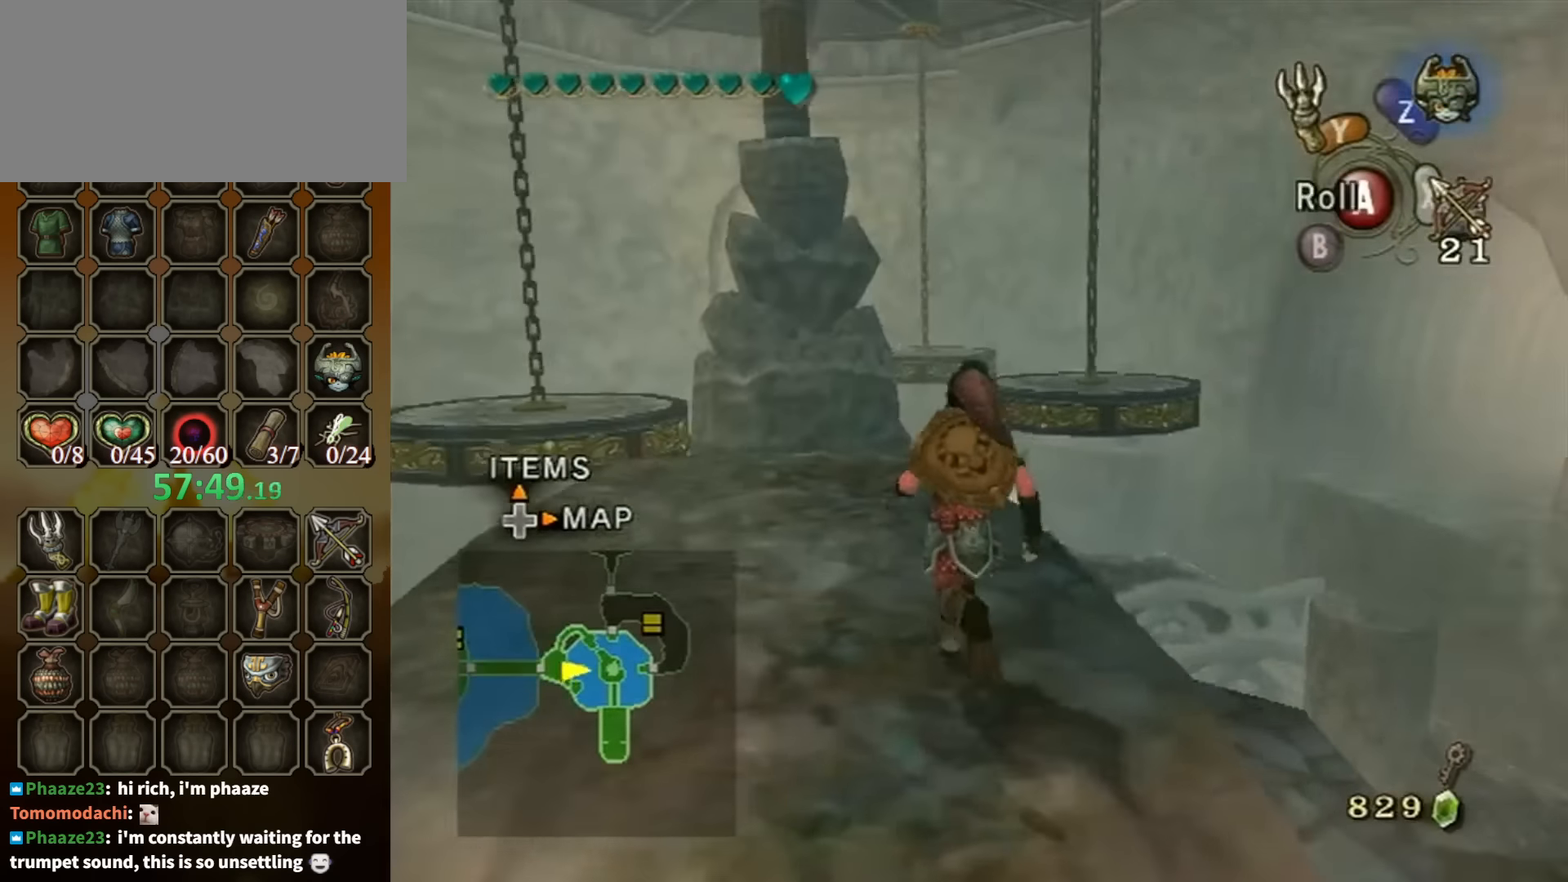
{"buttons": [], "left_stick": "center", "right_stick": "center", "events": [[166, "left_stick", "up-left"], [300, "left_stick", "up"], [500, "left_stick", "center"]]}
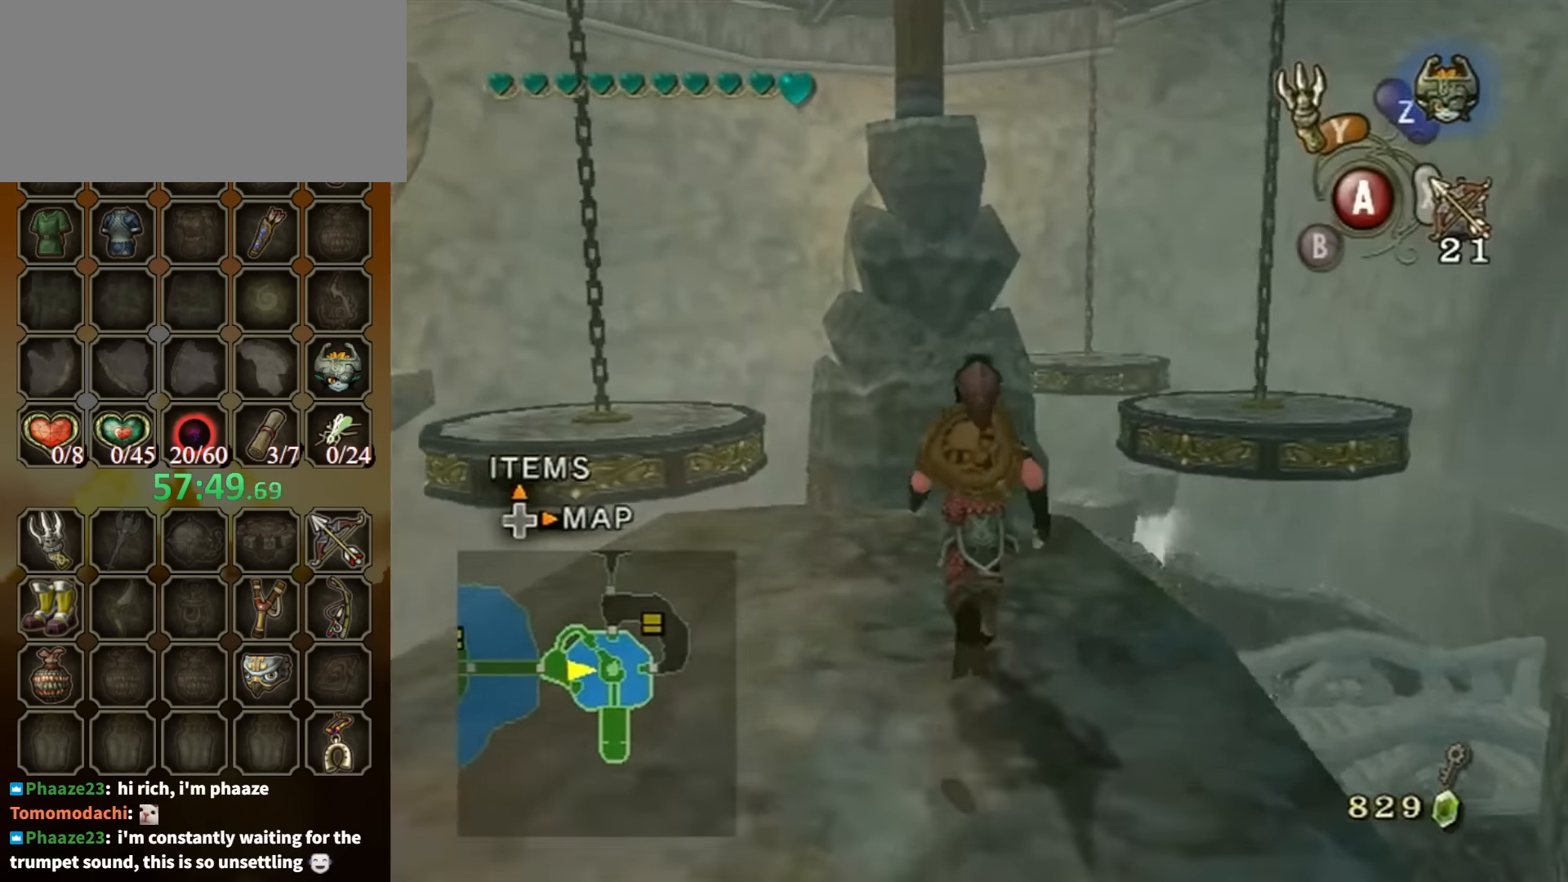
{"buttons": [], "left_stick": "up-right", "right_stick": "center", "events": [[300, "left_stick", "up"], [367, "left_stick", "up-right"]]}
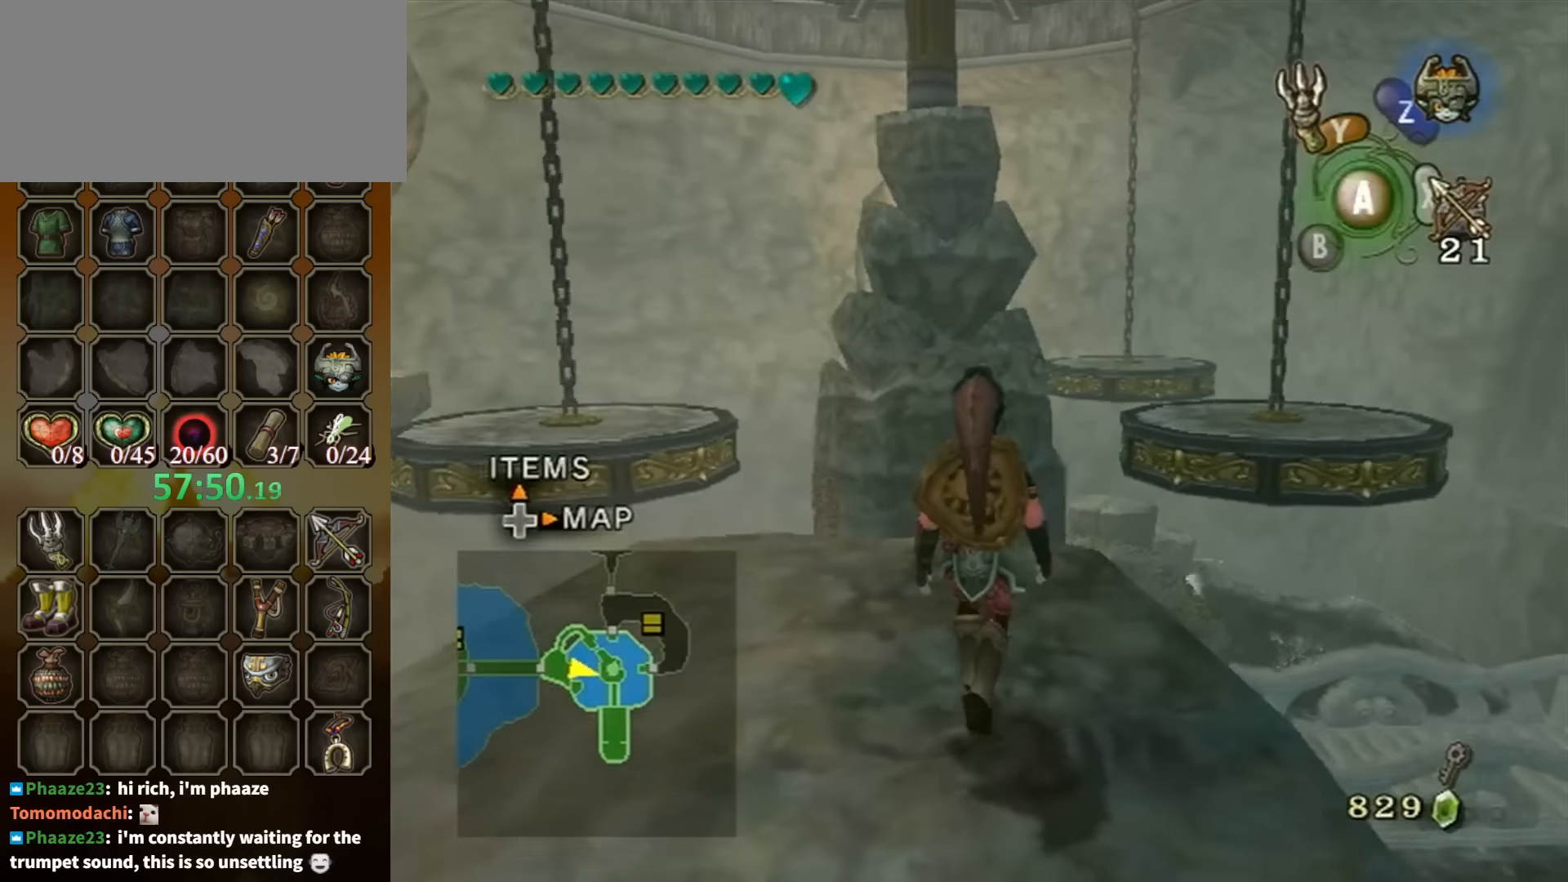
{"buttons": [], "left_stick": "up-right", "right_stick": "center", "events": []}
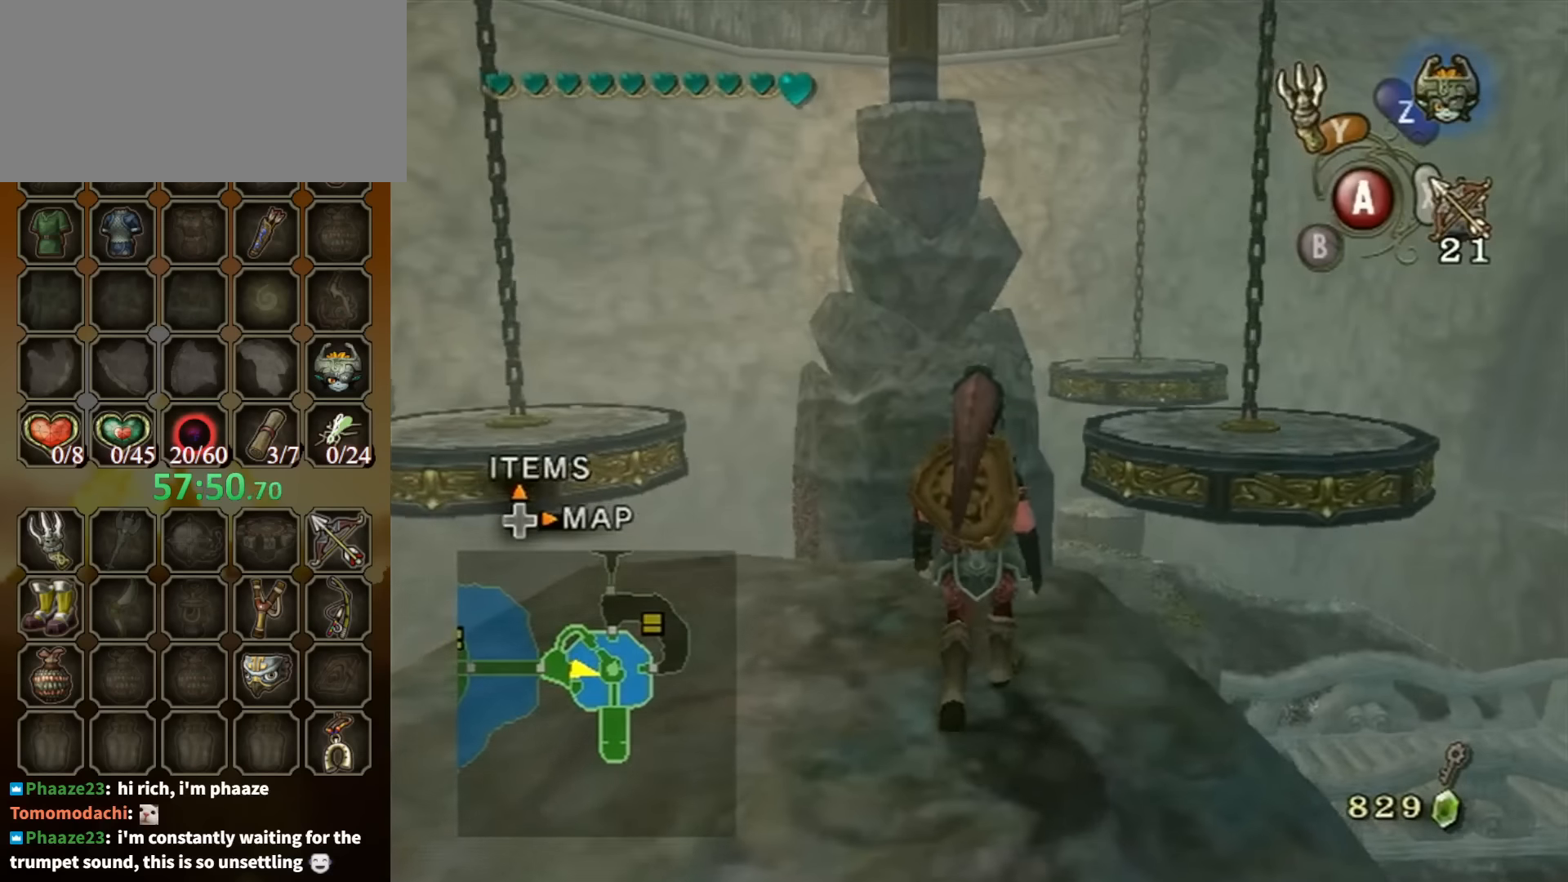
{"buttons": [], "left_stick": "up-right", "right_stick": "center", "events": []}
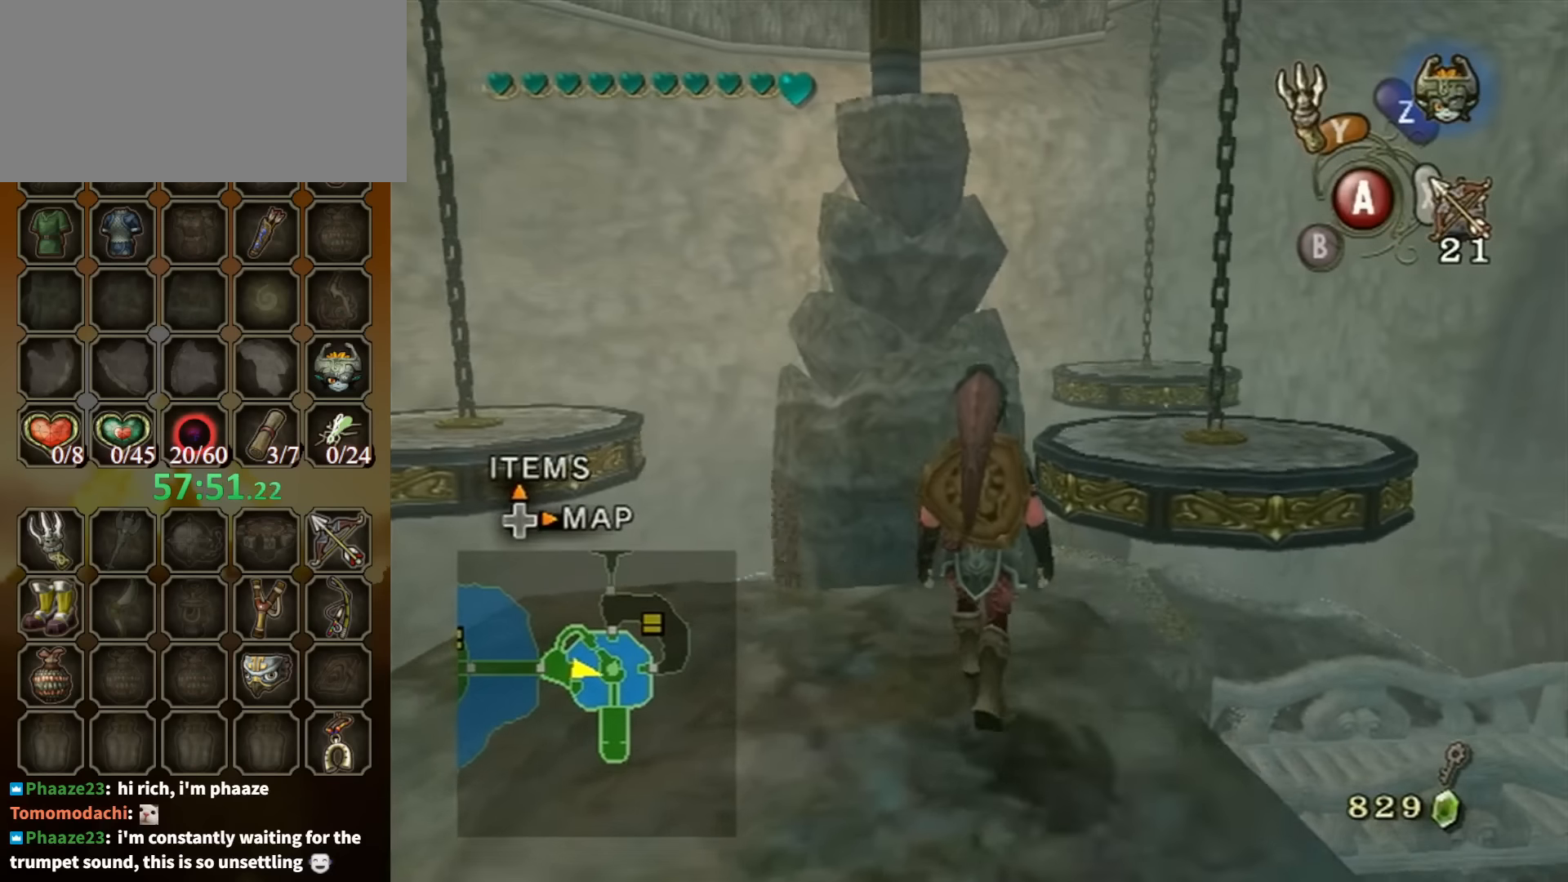
{"buttons": [], "left_stick": "up-right", "right_stick": "center", "events": []}
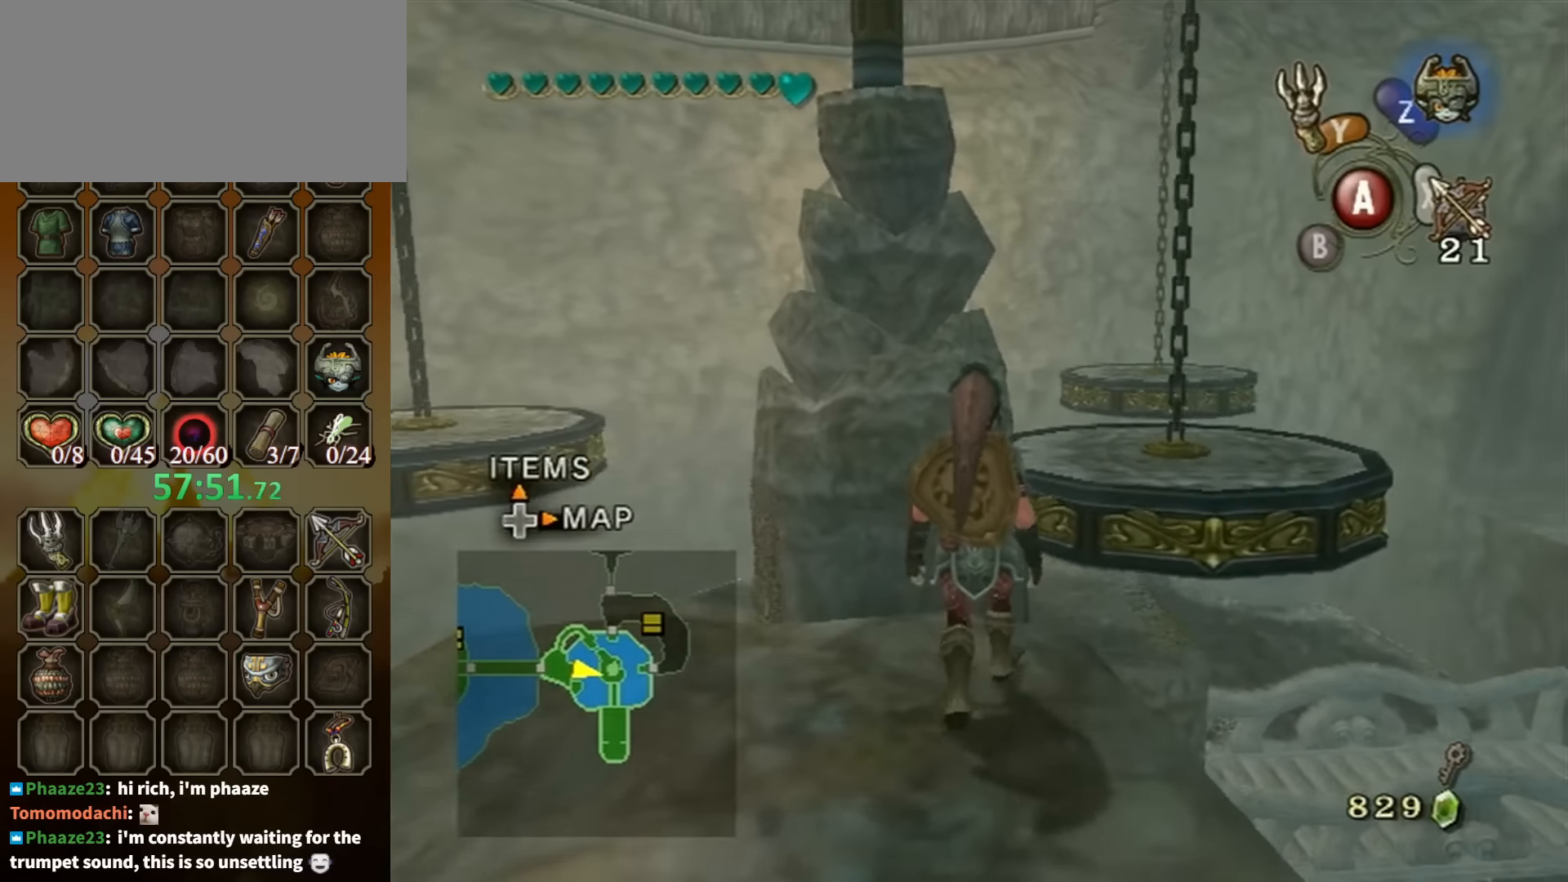
{"buttons": [], "left_stick": "up", "right_stick": "center", "events": [[34, "left_stick", "up"], [200, "A", "down"], [267, "A", "up"]]}
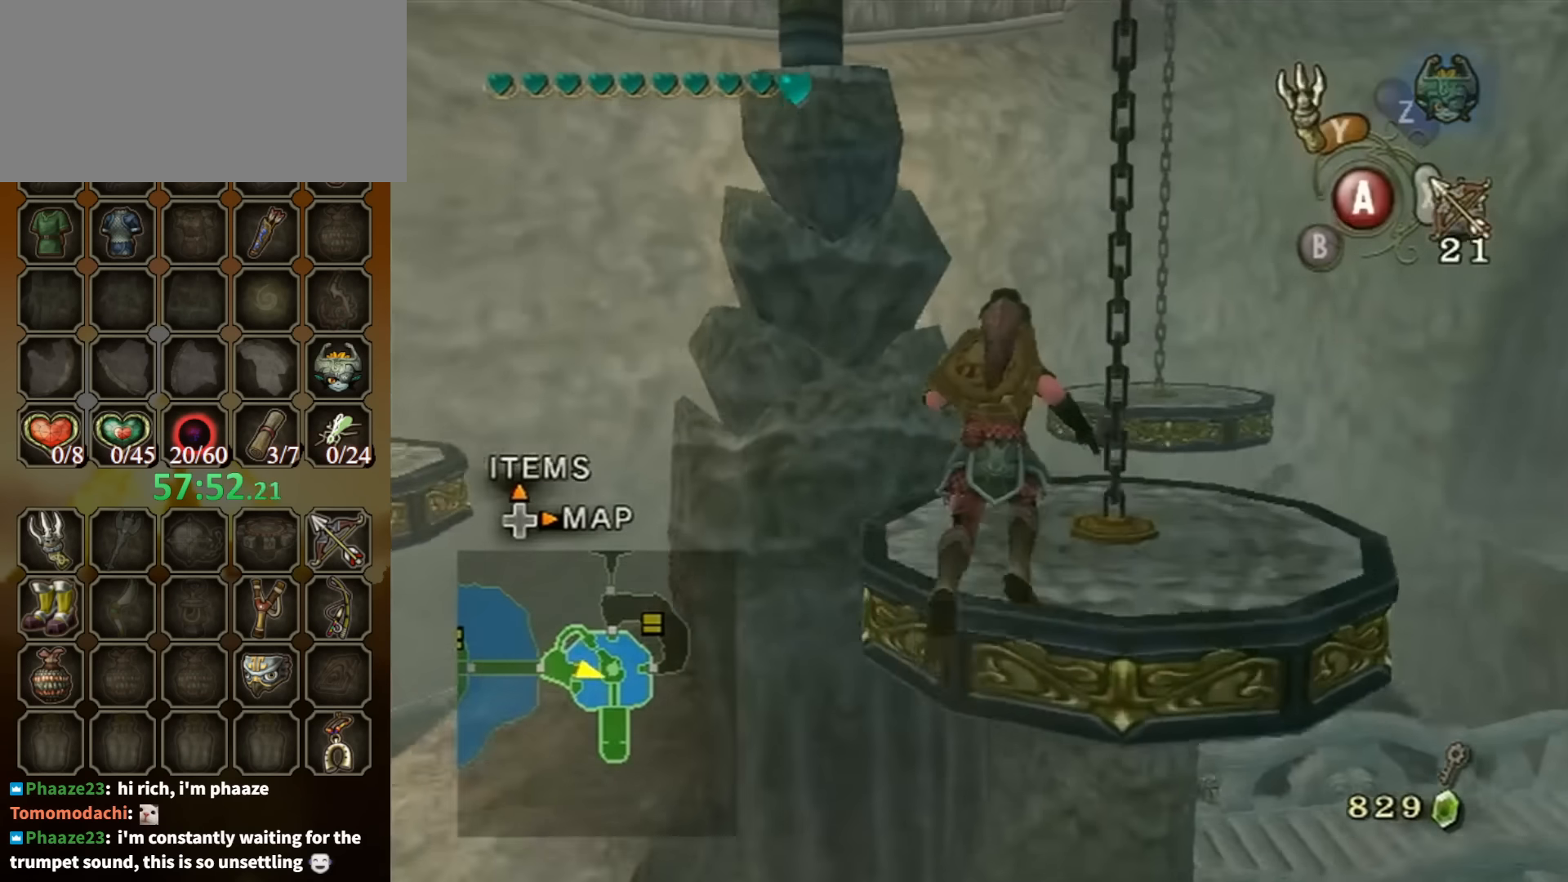
{"buttons": [], "left_stick": "up", "right_stick": "down-right", "events": [[467, "right_stick", "down-right"]]}
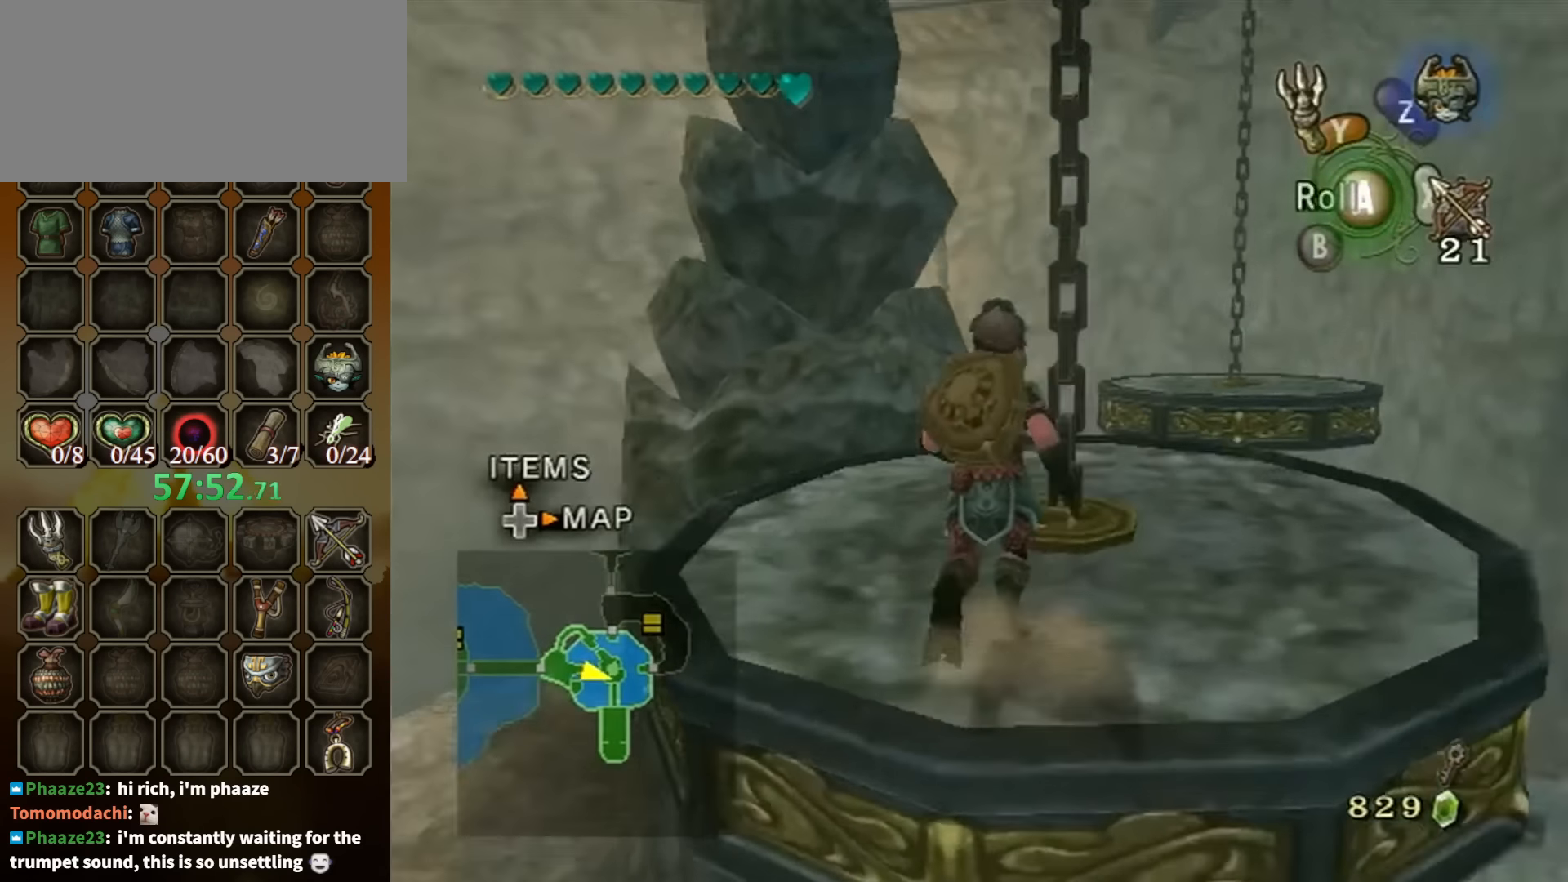
{"buttons": [], "left_stick": "up-right", "right_stick": "down-right", "events": [[67, "left_stick", "center"], [234, "left_stick", "up-right"]]}
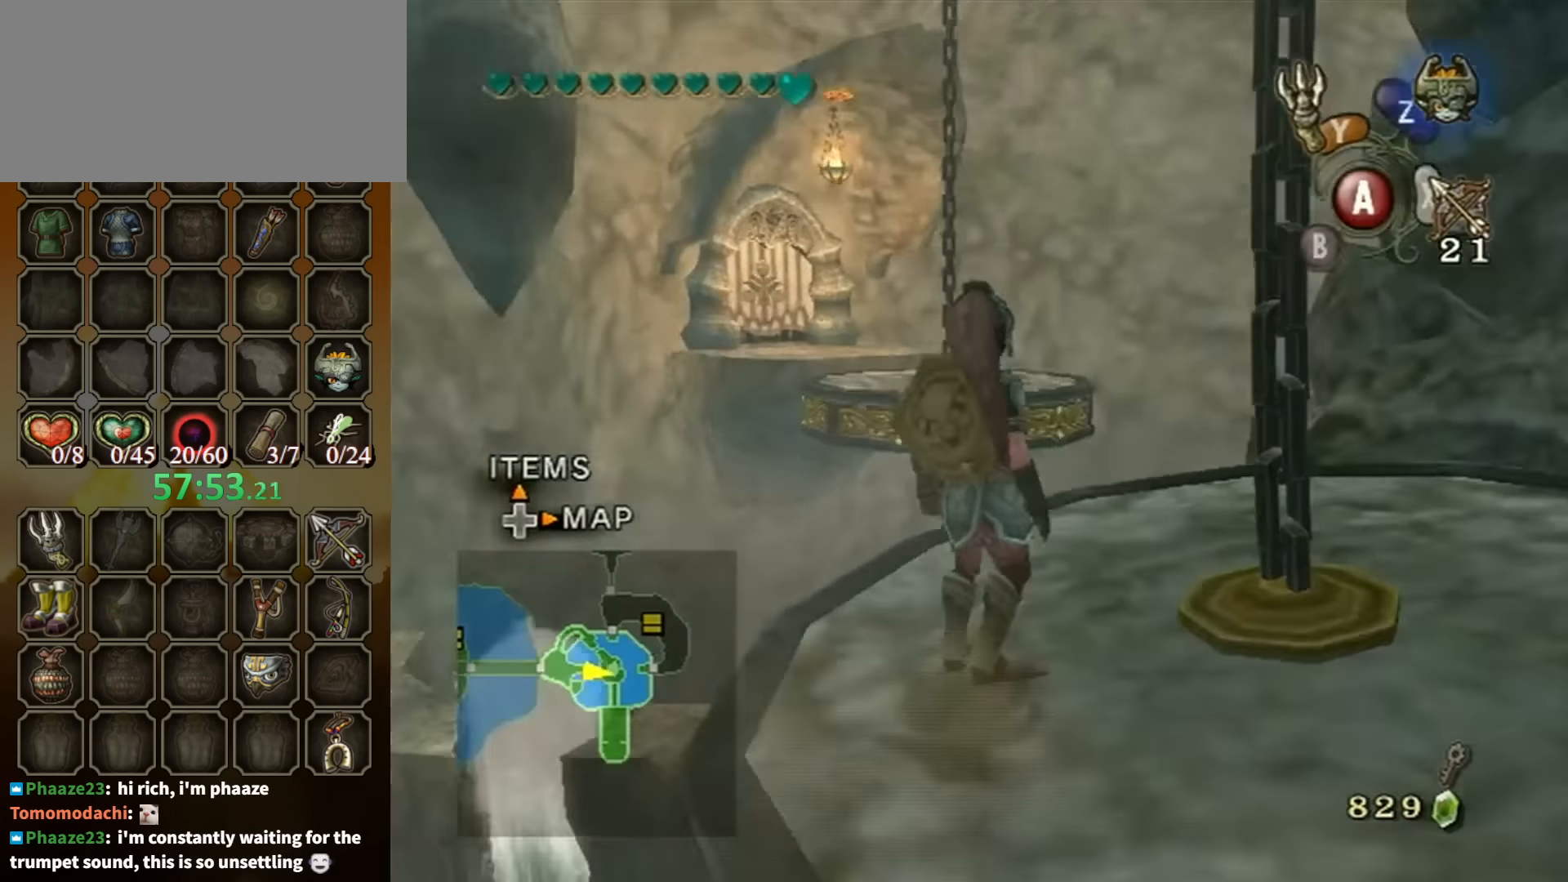
{"buttons": [], "left_stick": "up-right", "right_stick": "center", "events": [[167, "right_stick", "center"]]}
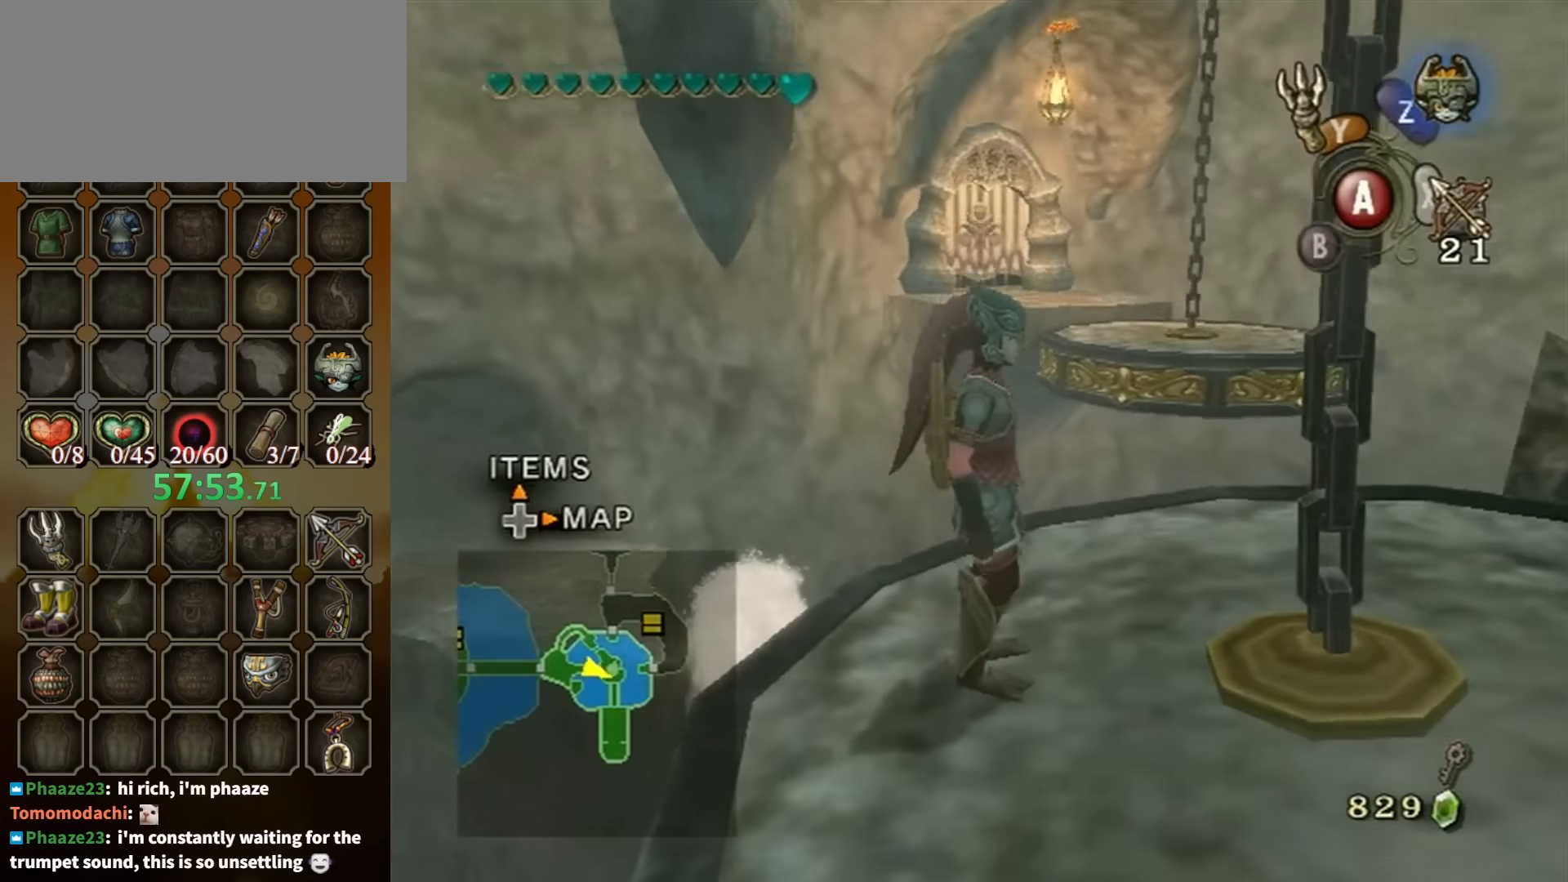
{"buttons": [], "left_stick": "up-right", "right_stick": "down-right", "events": [[134, "right_stick", "down-right"]]}
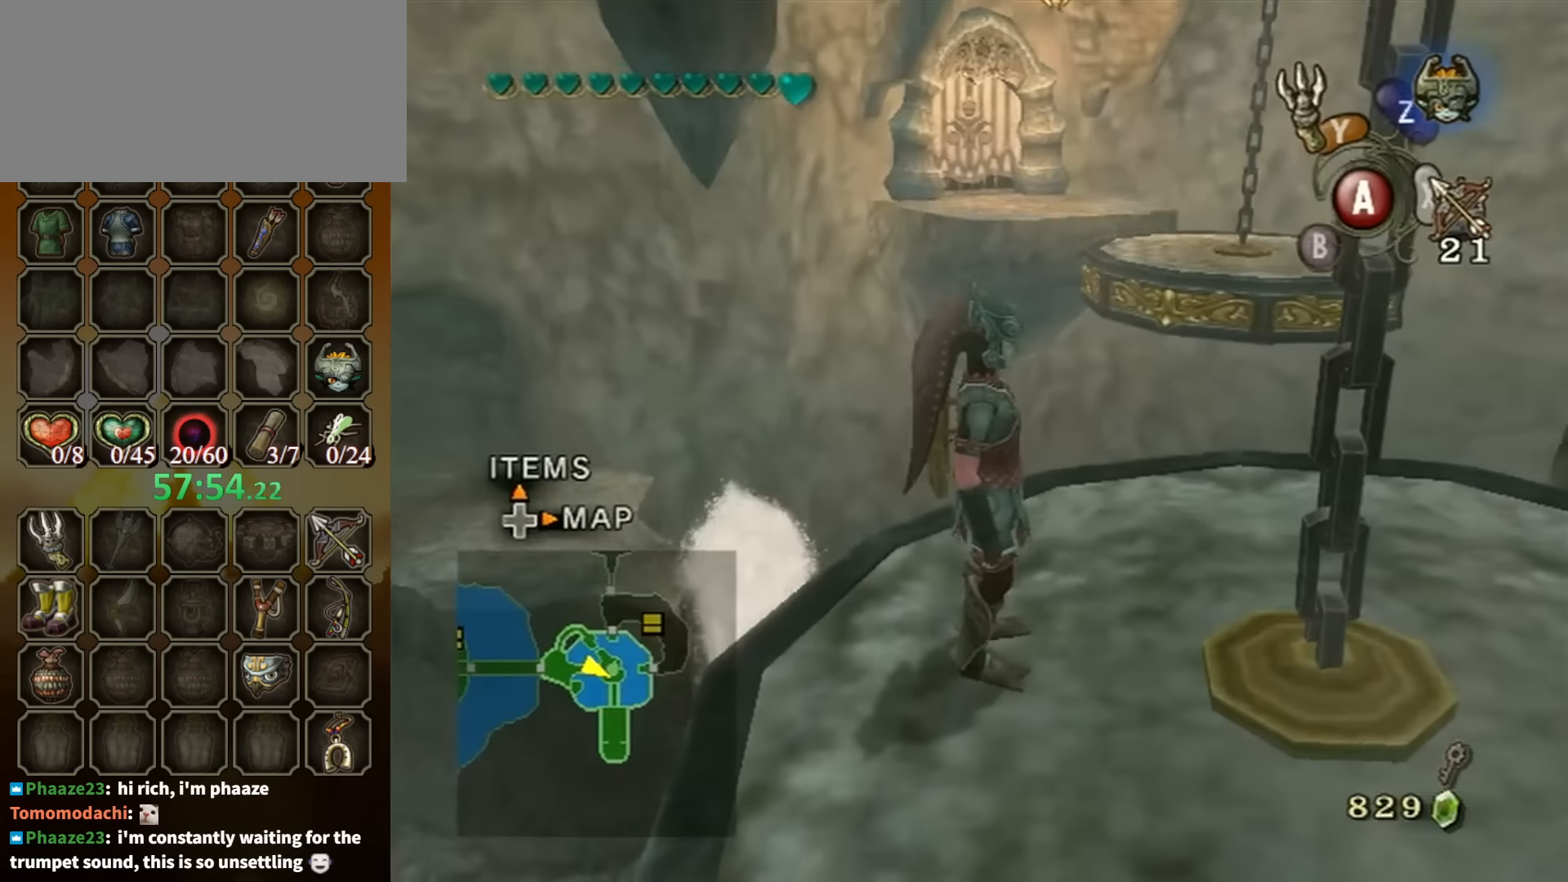
{"buttons": [], "left_stick": "up-left", "right_stick": "down-right", "events": [[134, "left_stick", "center"], [467, "left_stick", "up-left"]]}
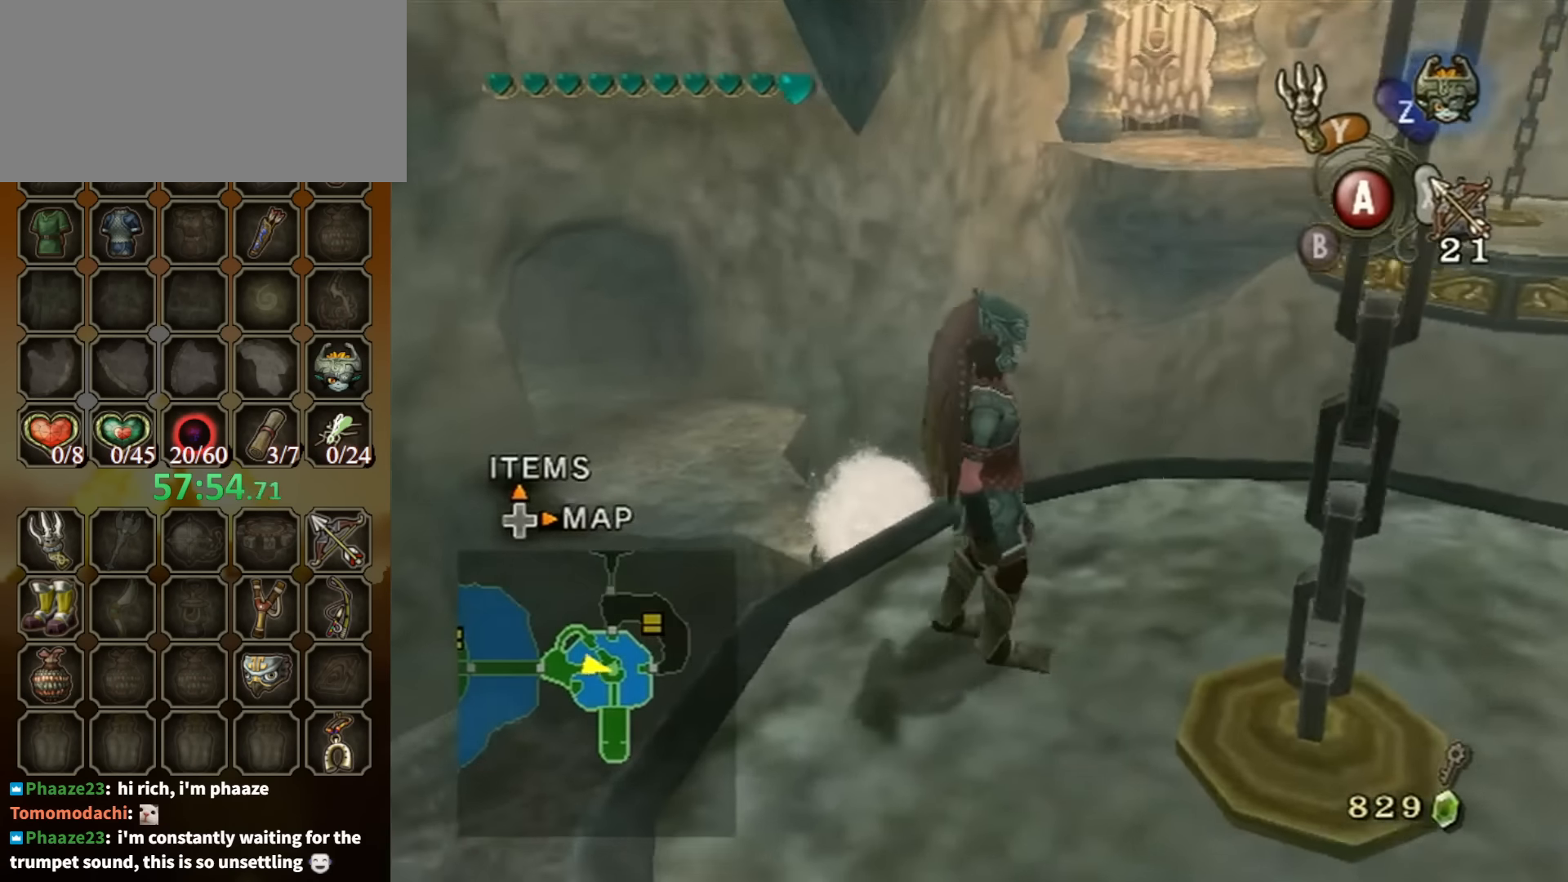
{"buttons": [], "left_stick": "up-left", "right_stick": "center", "events": [[200, "right_stick", "center"], [234, "left_stick", "center"], [500, "left_stick", "up-left"]]}
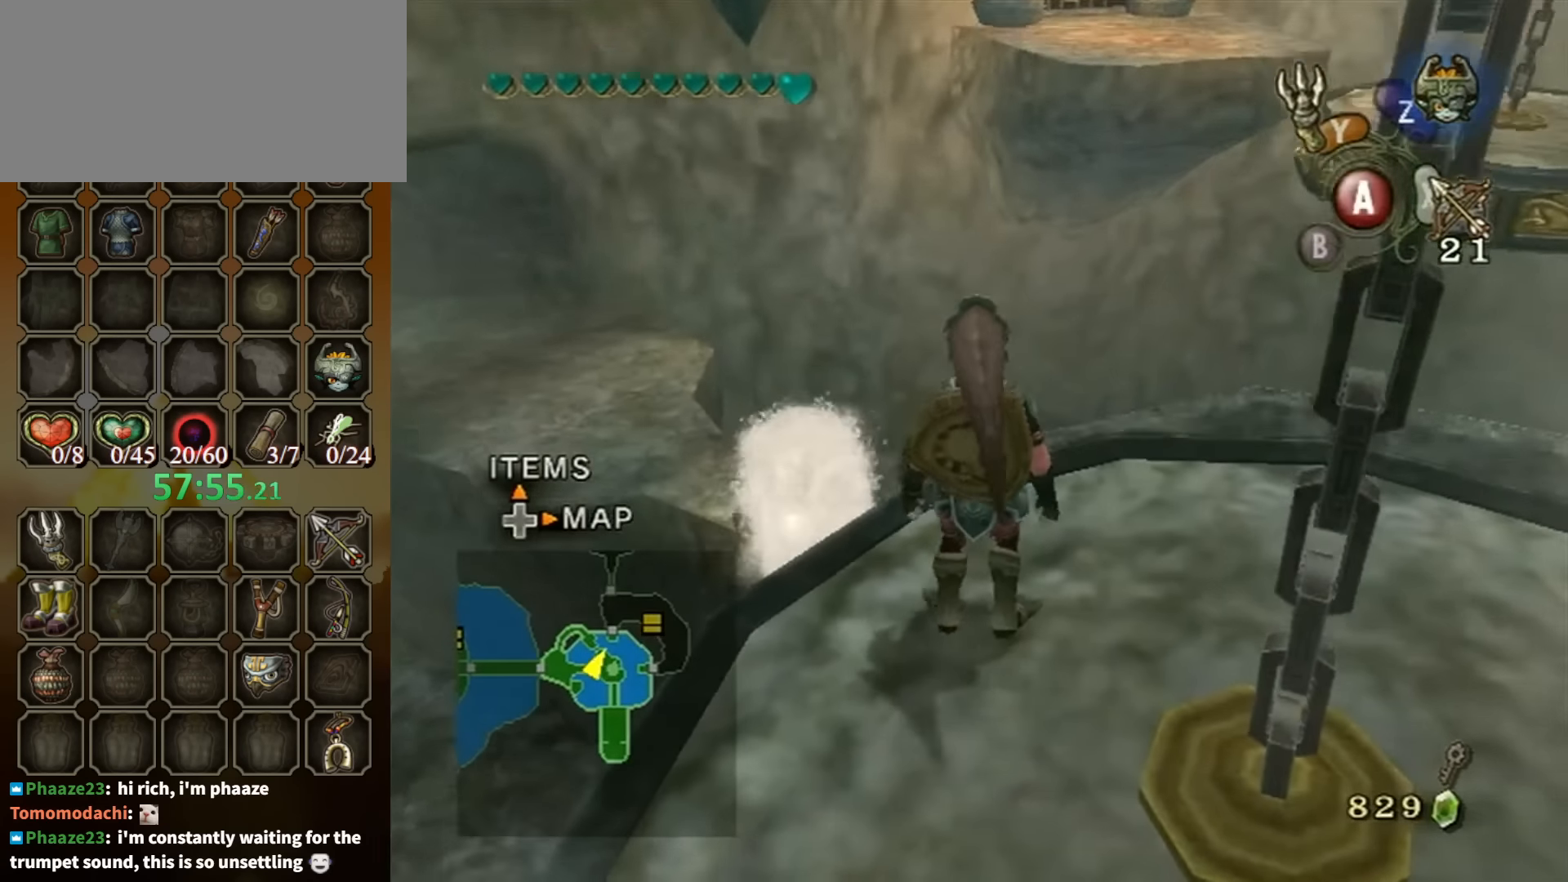
{"buttons": [], "left_stick": "center", "right_stick": "center", "events": [[134, "left_stick", "center"], [234, "right_stick", "right"], [367, "right_stick", "center"]]}
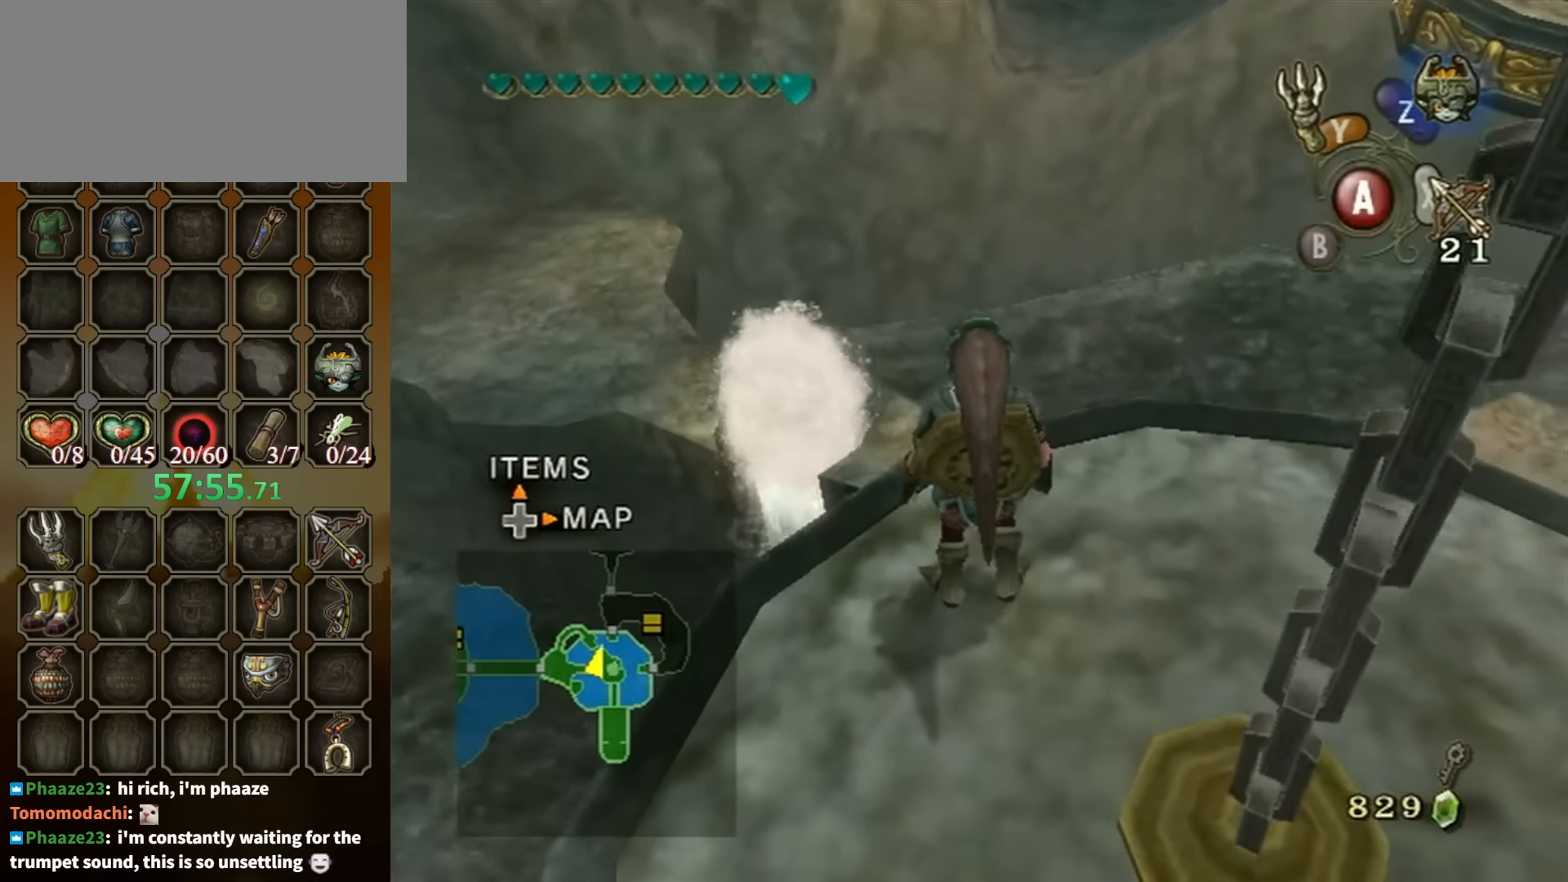
{"buttons": ["DPAD_UP"], "left_stick": "center", "right_stick": "center", "events": [[434, "DPAD_UP", "down"]]}
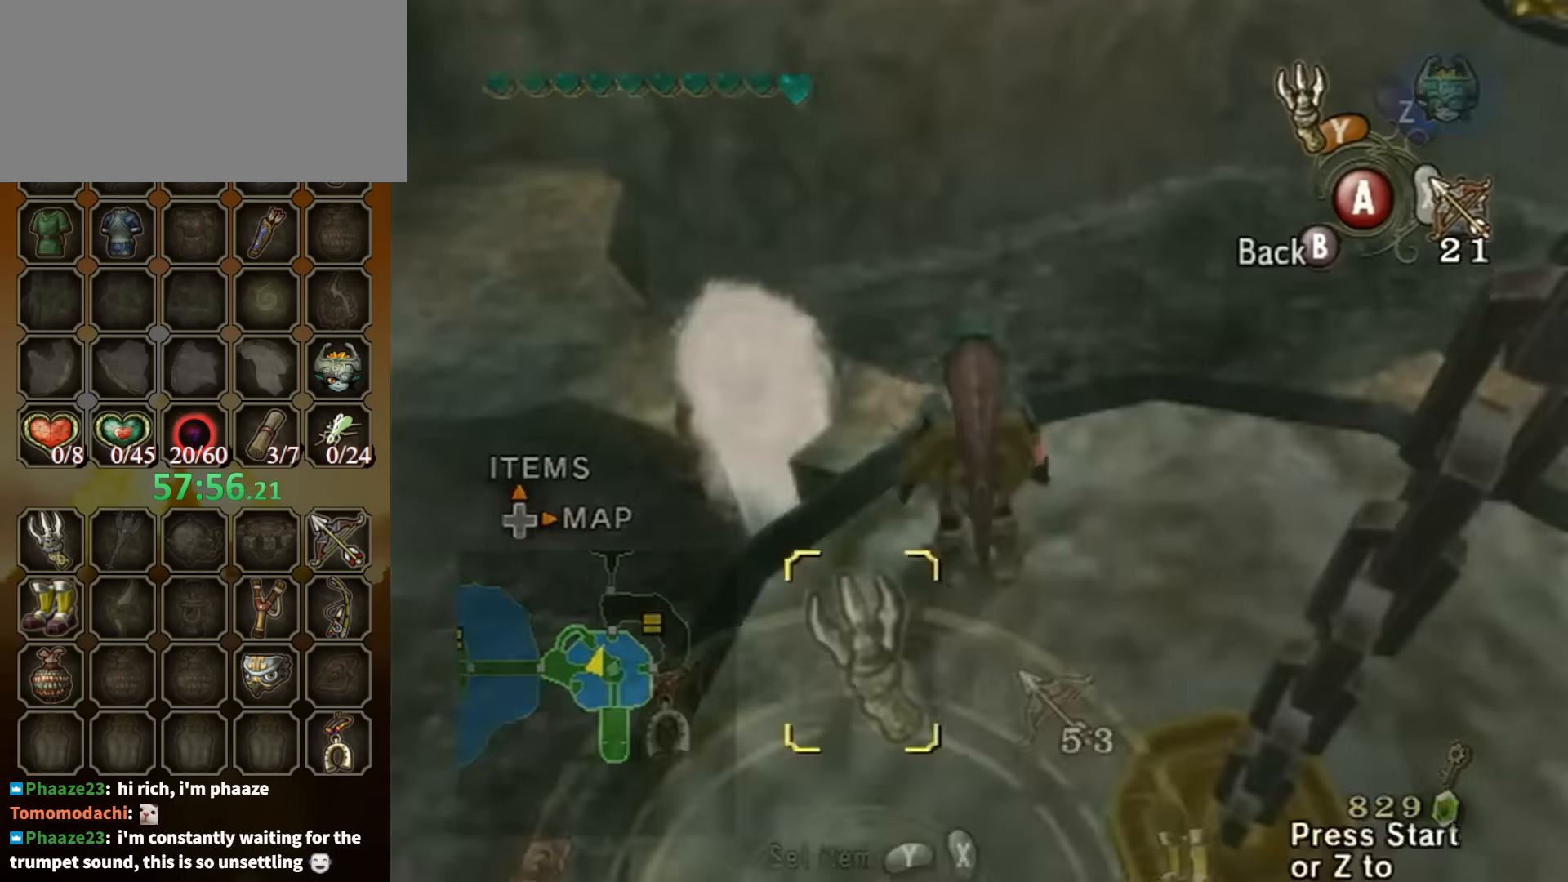
{"buttons": [], "left_stick": "center", "right_stick": "center", "events": [[34, "DPAD_UP", "up"], [200, "L1", "down"], [200, "left_stick", "down-left"], [400, "left_stick", "center"], [433, "L1", "up"]]}
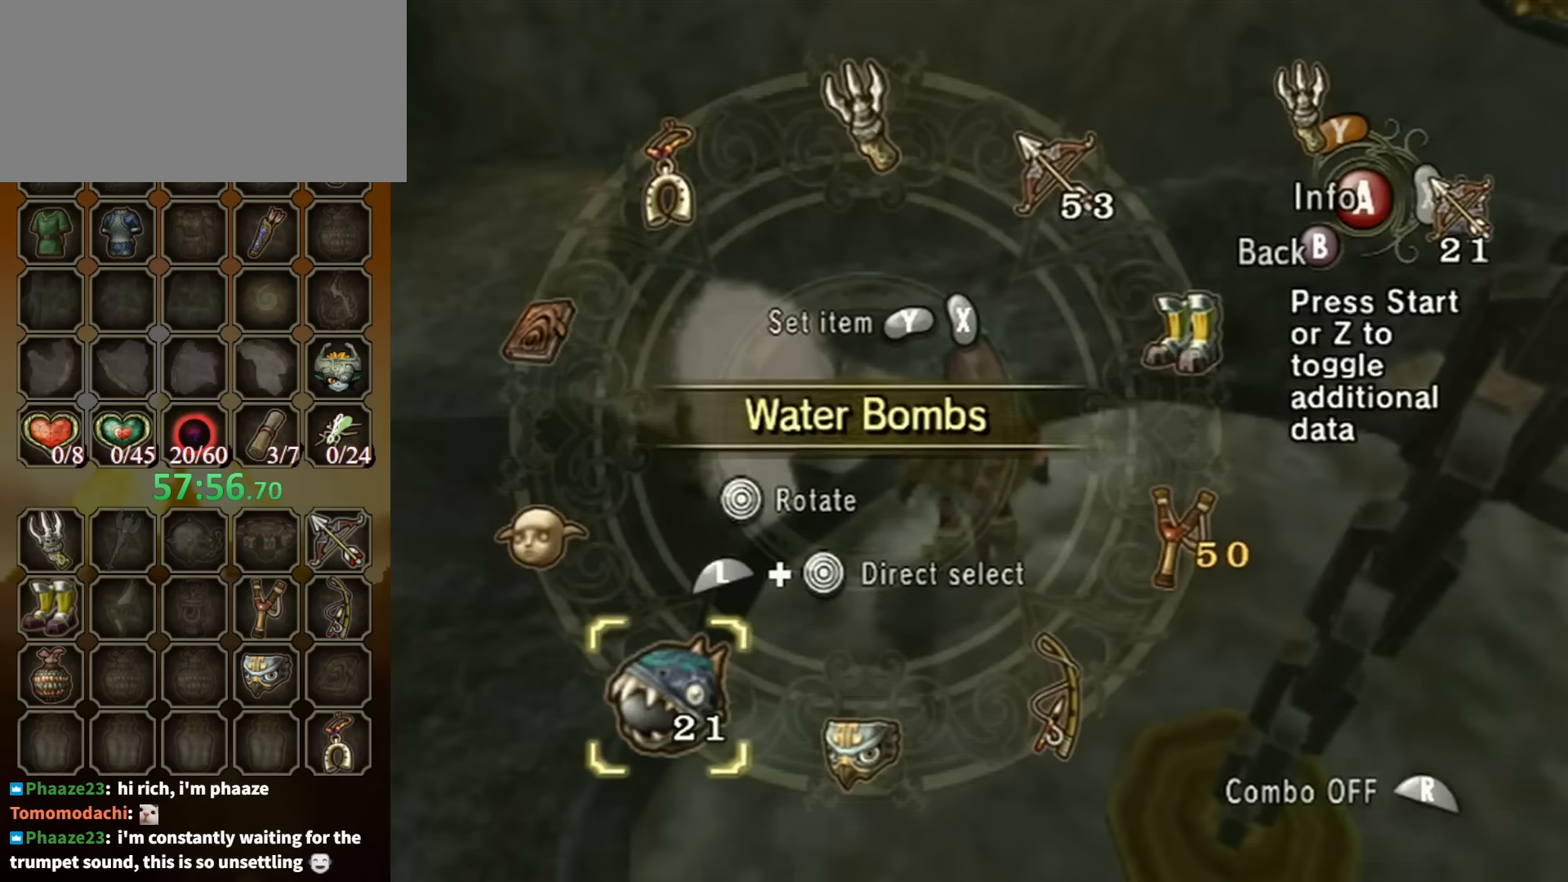
{"buttons": [], "left_stick": "center", "right_stick": "center", "events": [[400, "X", "down"], [500, "X", "up"]]}
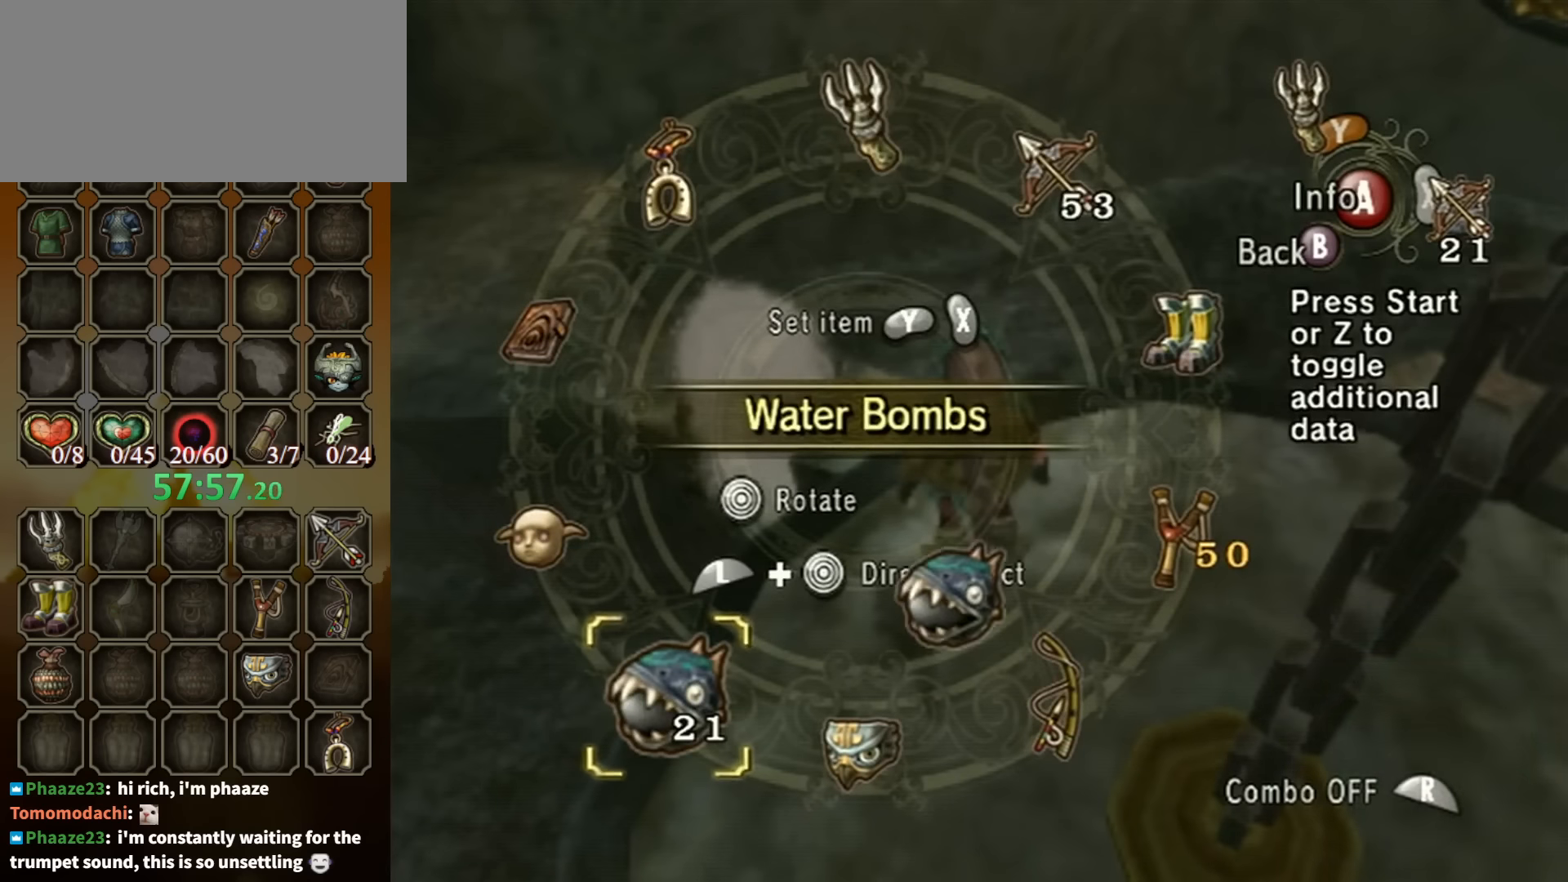
{"buttons": ["L1"], "left_stick": "down-left", "right_stick": "center", "events": [[33, "X", "down"], [100, "X", "up"], [200, "B", "down"], [267, "B", "up"], [400, "L1", "down"], [467, "left_stick", "down-left"]]}
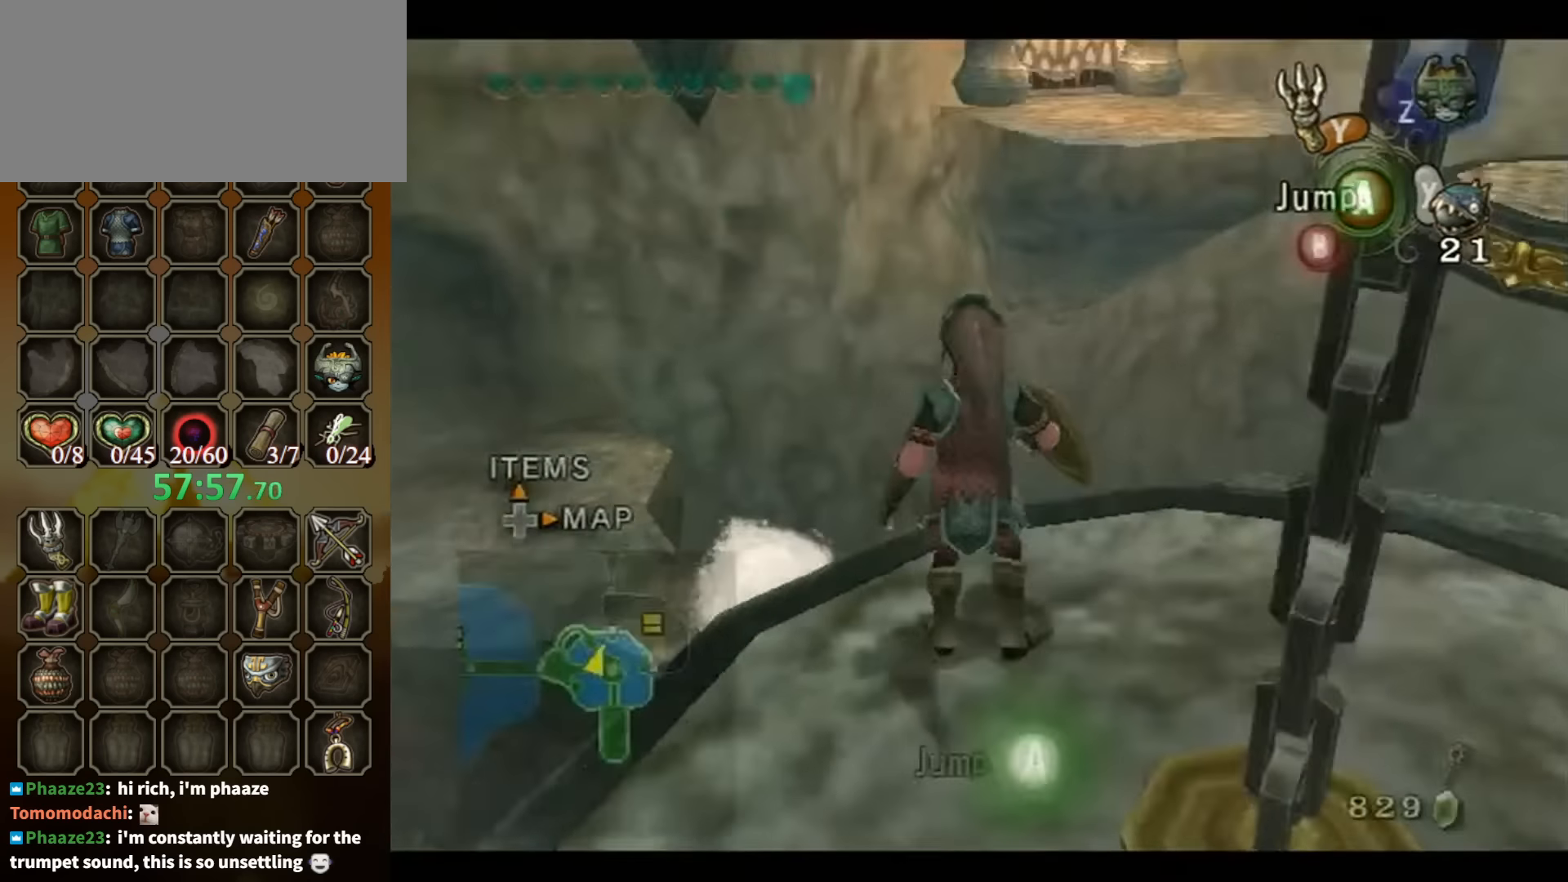
{"buttons": [], "left_stick": "center", "right_stick": "center", "events": [[233, "left_stick", "center"], [367, "L1", "up"]]}
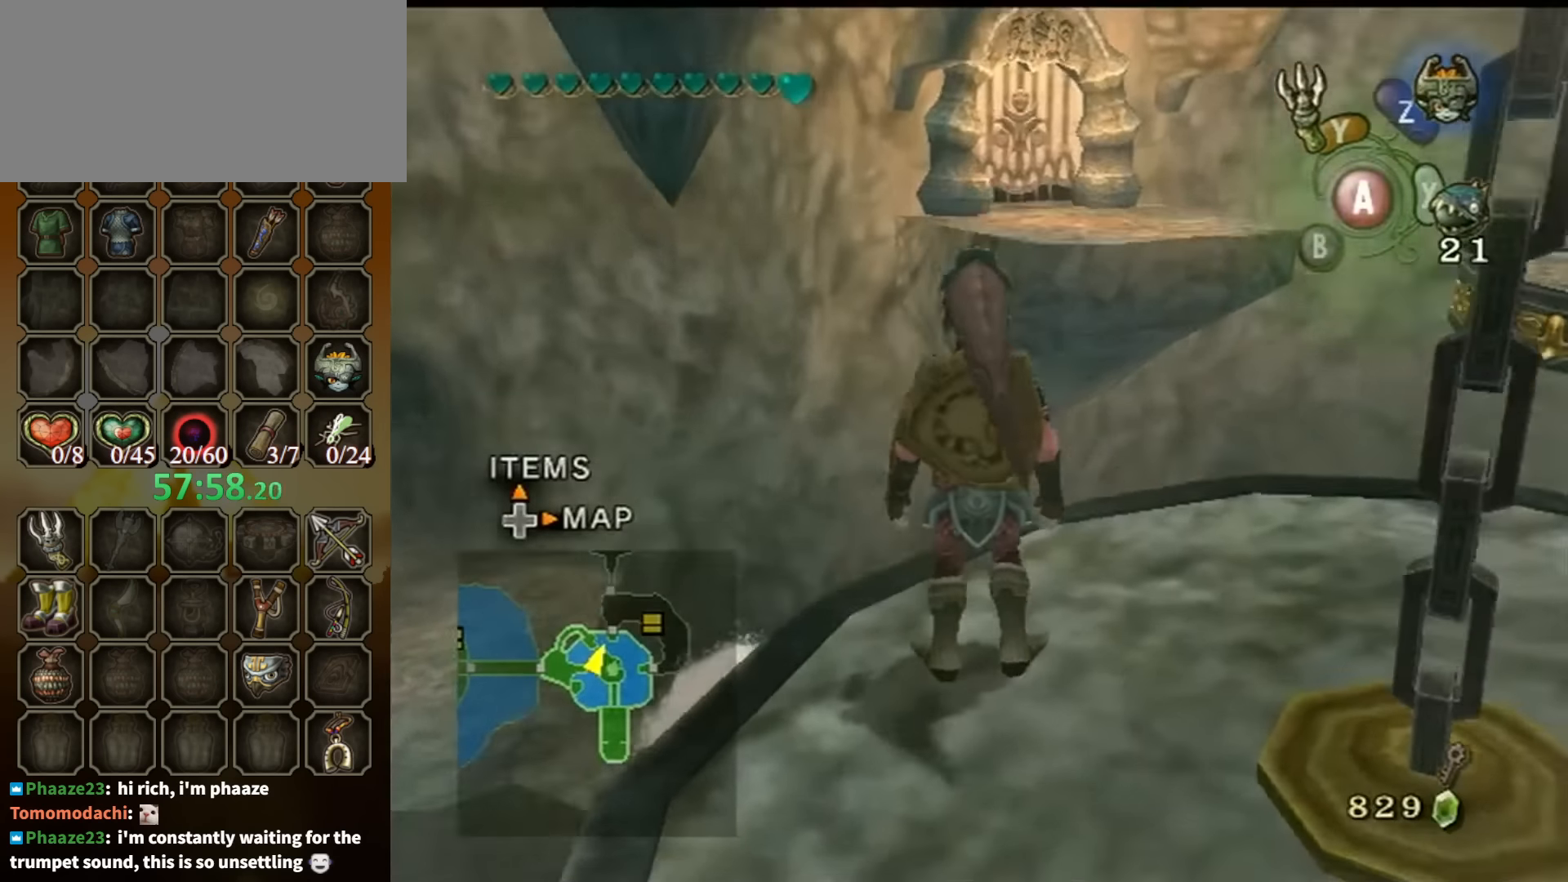
{"buttons": [], "left_stick": "center", "right_stick": "center", "events": [[267, "left_stick", "up-left"], [300, "right_stick", "down-right"], [367, "left_stick", "center"], [433, "right_stick", "center"]]}
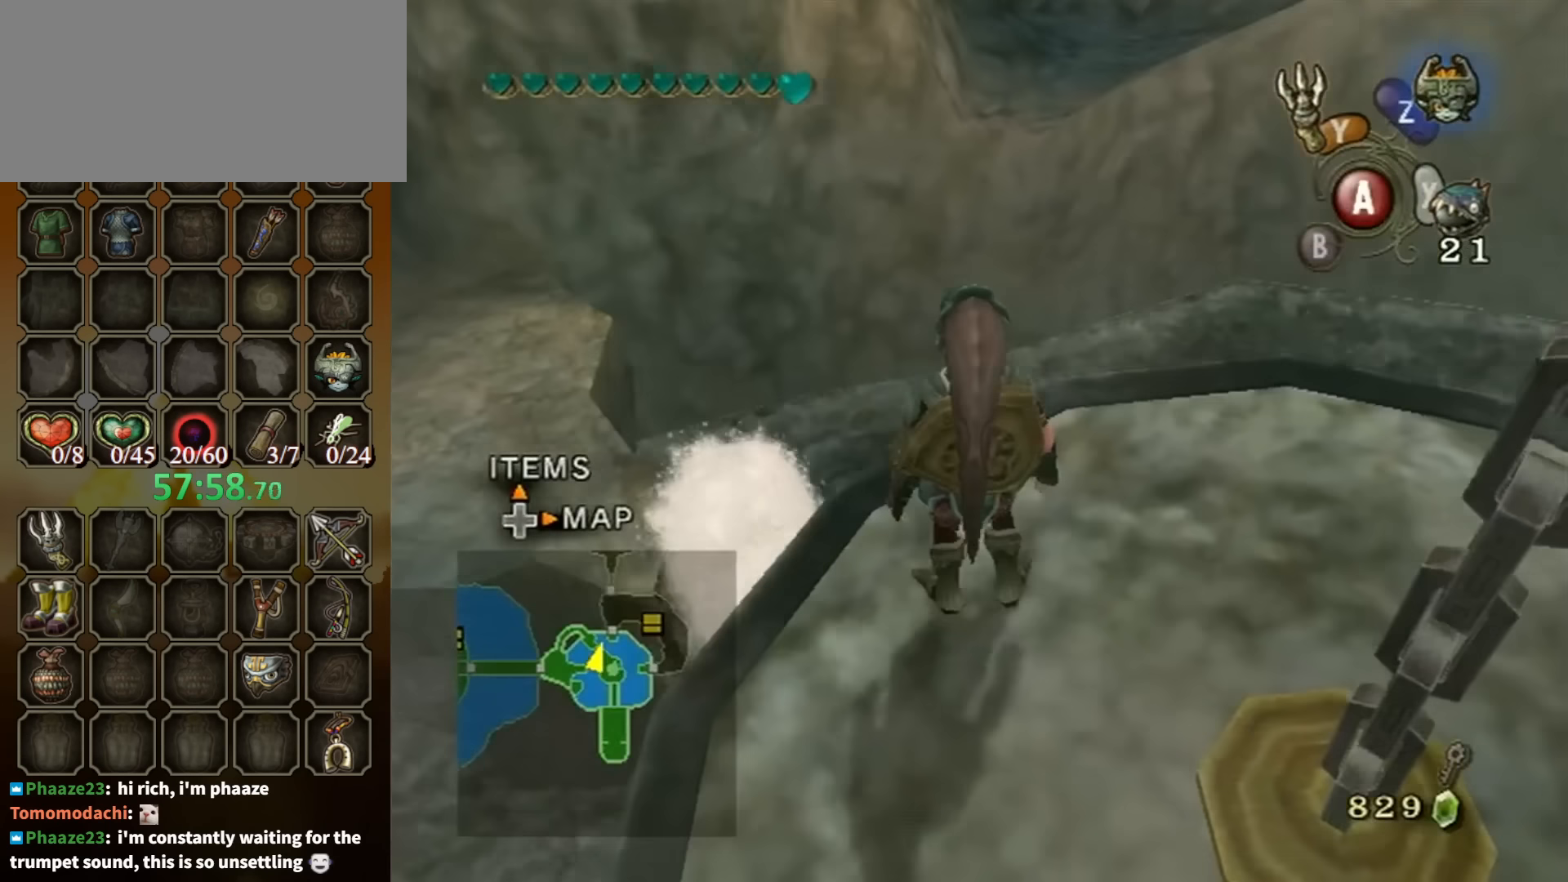
{"buttons": ["L1"], "left_stick": "down", "right_stick": "center", "events": [[67, "L1", "down"], [267, "left_stick", "down"]]}
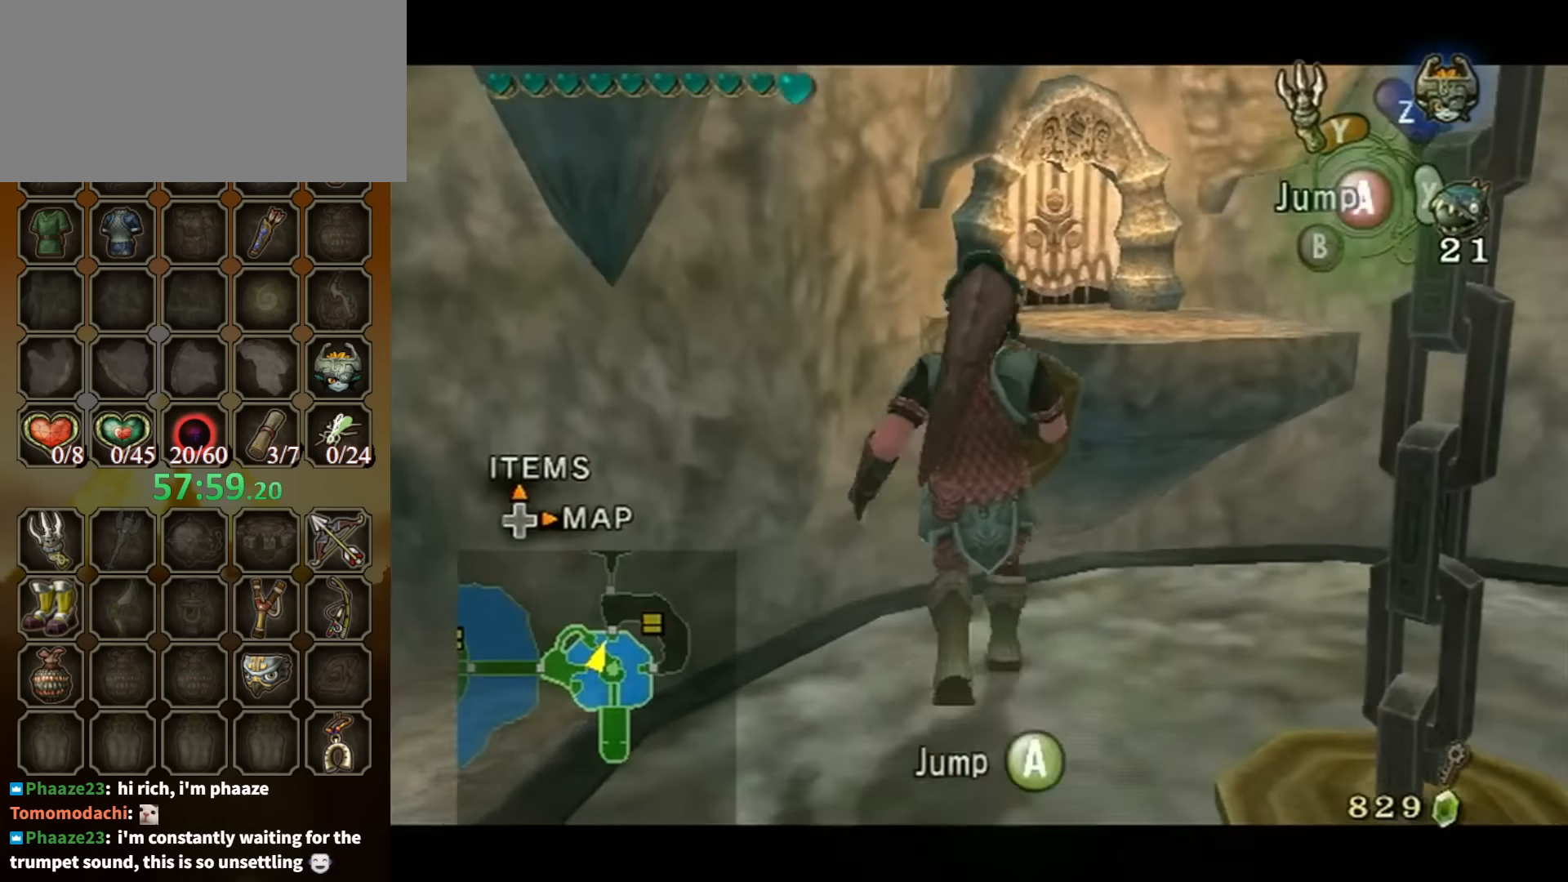
{"buttons": [], "left_stick": "center", "right_stick": "center", "events": [[33, "left_stick", "center"], [500, "L1", "up"]]}
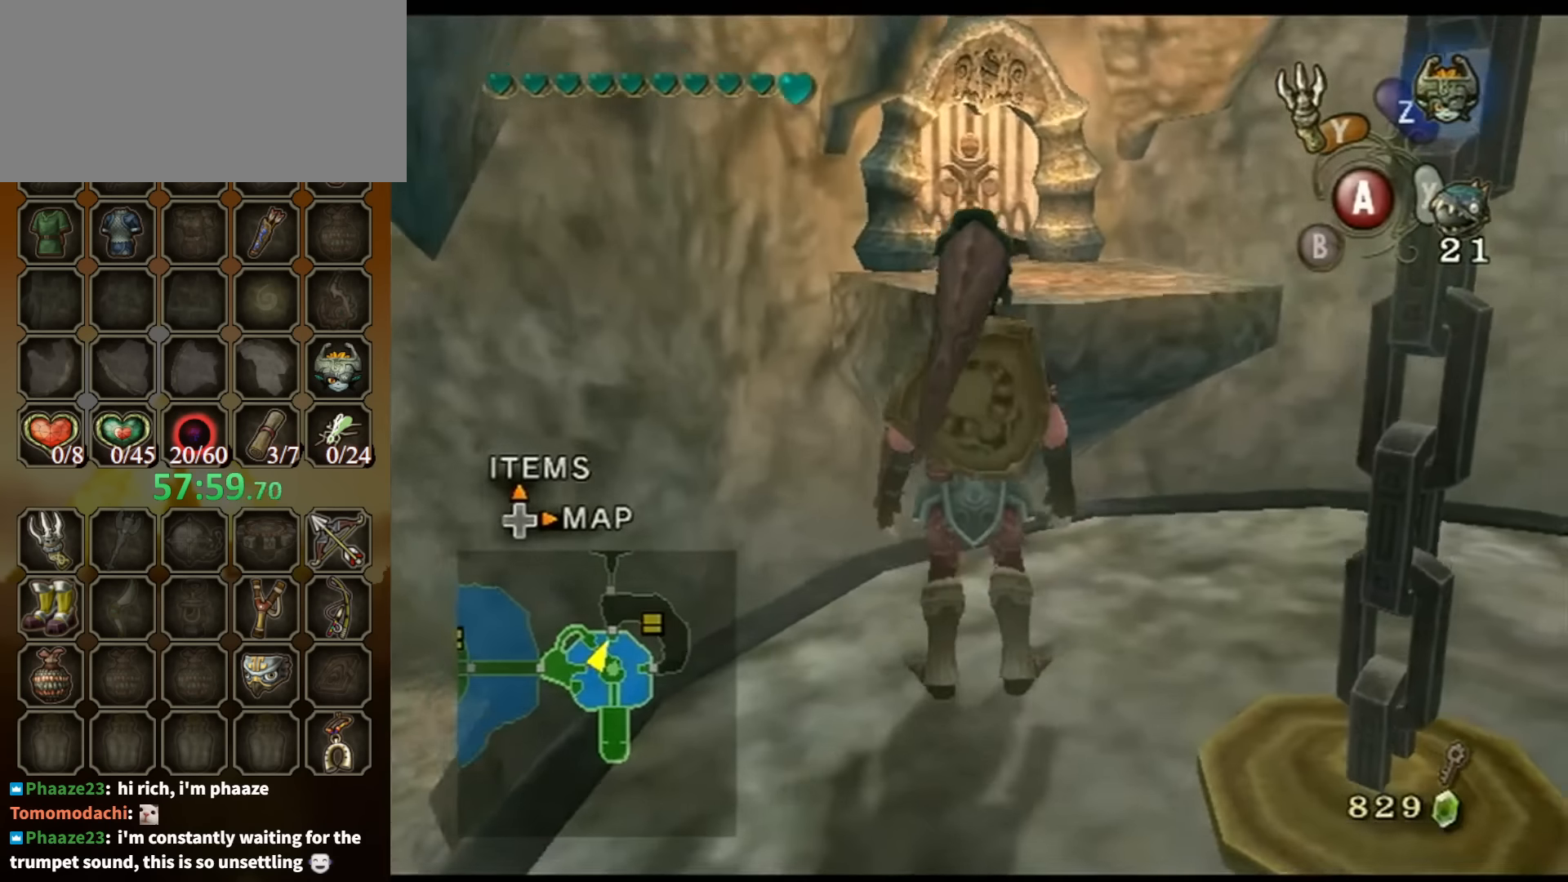
{"buttons": [], "left_stick": "center", "right_stick": "center", "events": []}
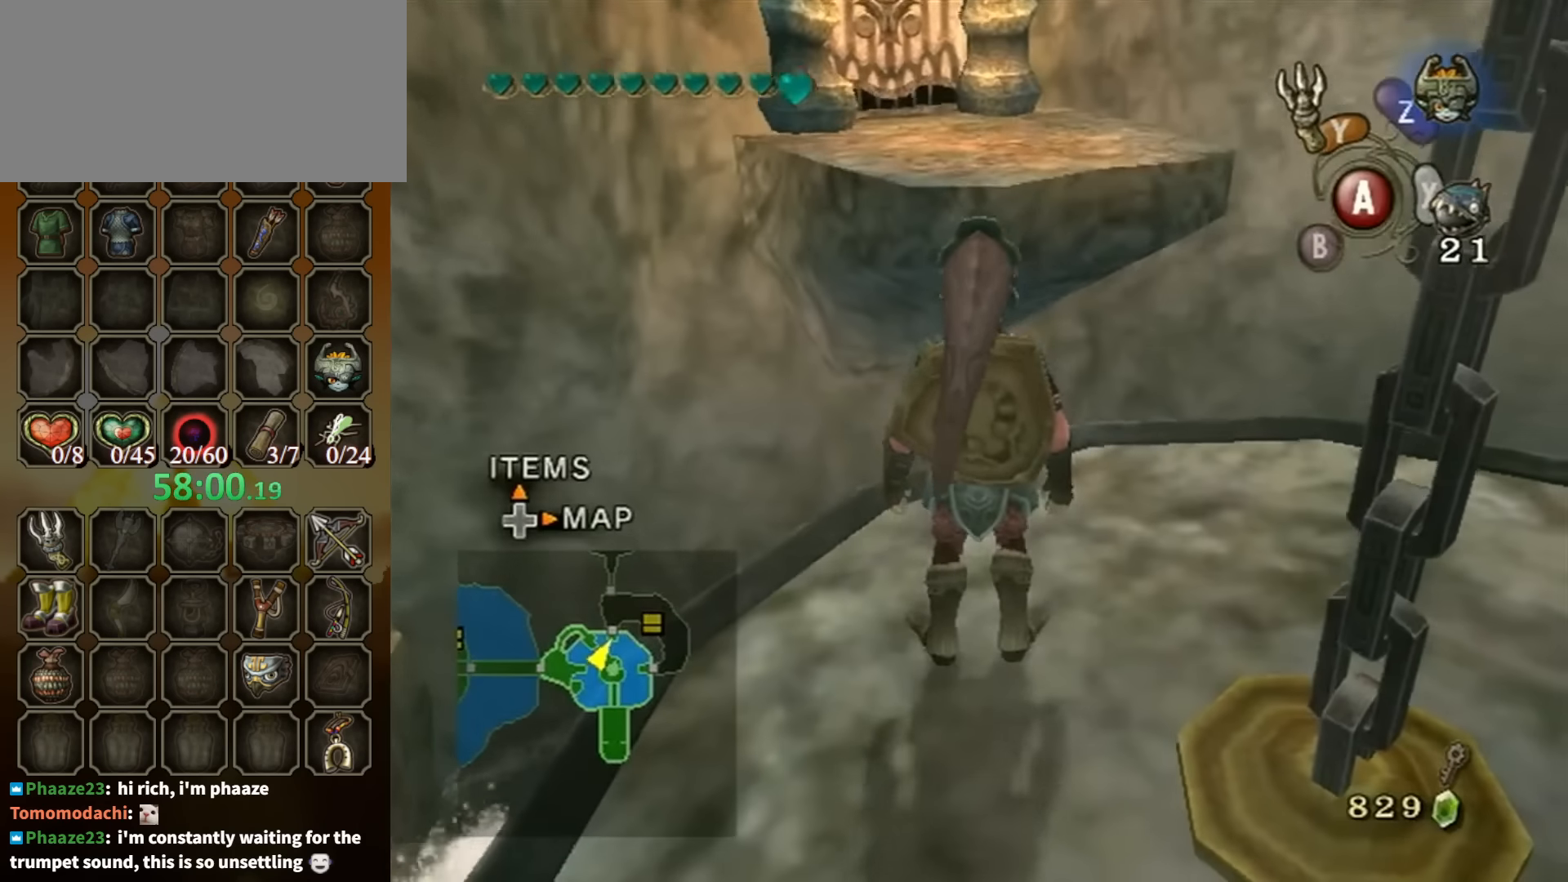
{"buttons": ["L1"], "left_stick": "center", "right_stick": "center", "events": [[33, "left_stick", "up-left"], [133, "left_stick", "center"], [133, "right_stick", "down-right"], [267, "right_stick", "center"], [300, "L1", "down"]]}